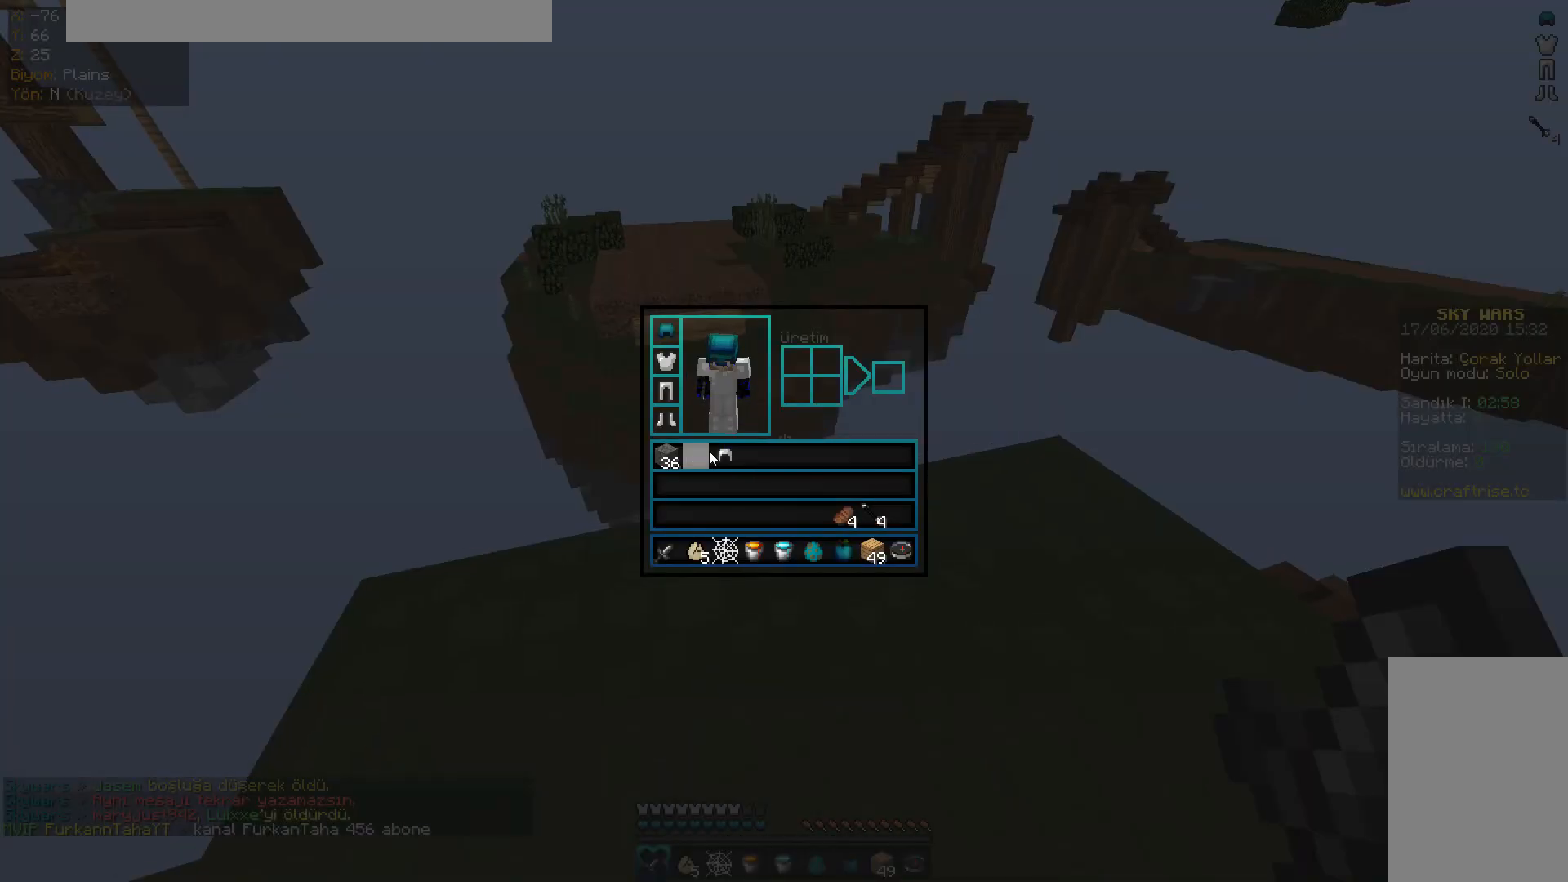
Gameplay with keyboard and mouse; each line is a JSON object with the keys and mouse buttons held at the frame after it. "events" lists presses ("down") and releases ("up") of "a", "d", "s", "space", "w", "mouse_left" and "mouse_right" between this image and that frame as [ms after this image, input, new state], when the widget could be followed in between. "mouse_left", "mouse_right" = the "left", "right" buttons of the "mouse" list. No other keys are recorded. Fast repeated clicks can show as one long hold. Mouse movement is not recorded.
{"keys": ["w"], "mouse": [], "events": [[100, "mouse_left", "up"], [334, "w", "down"]]}
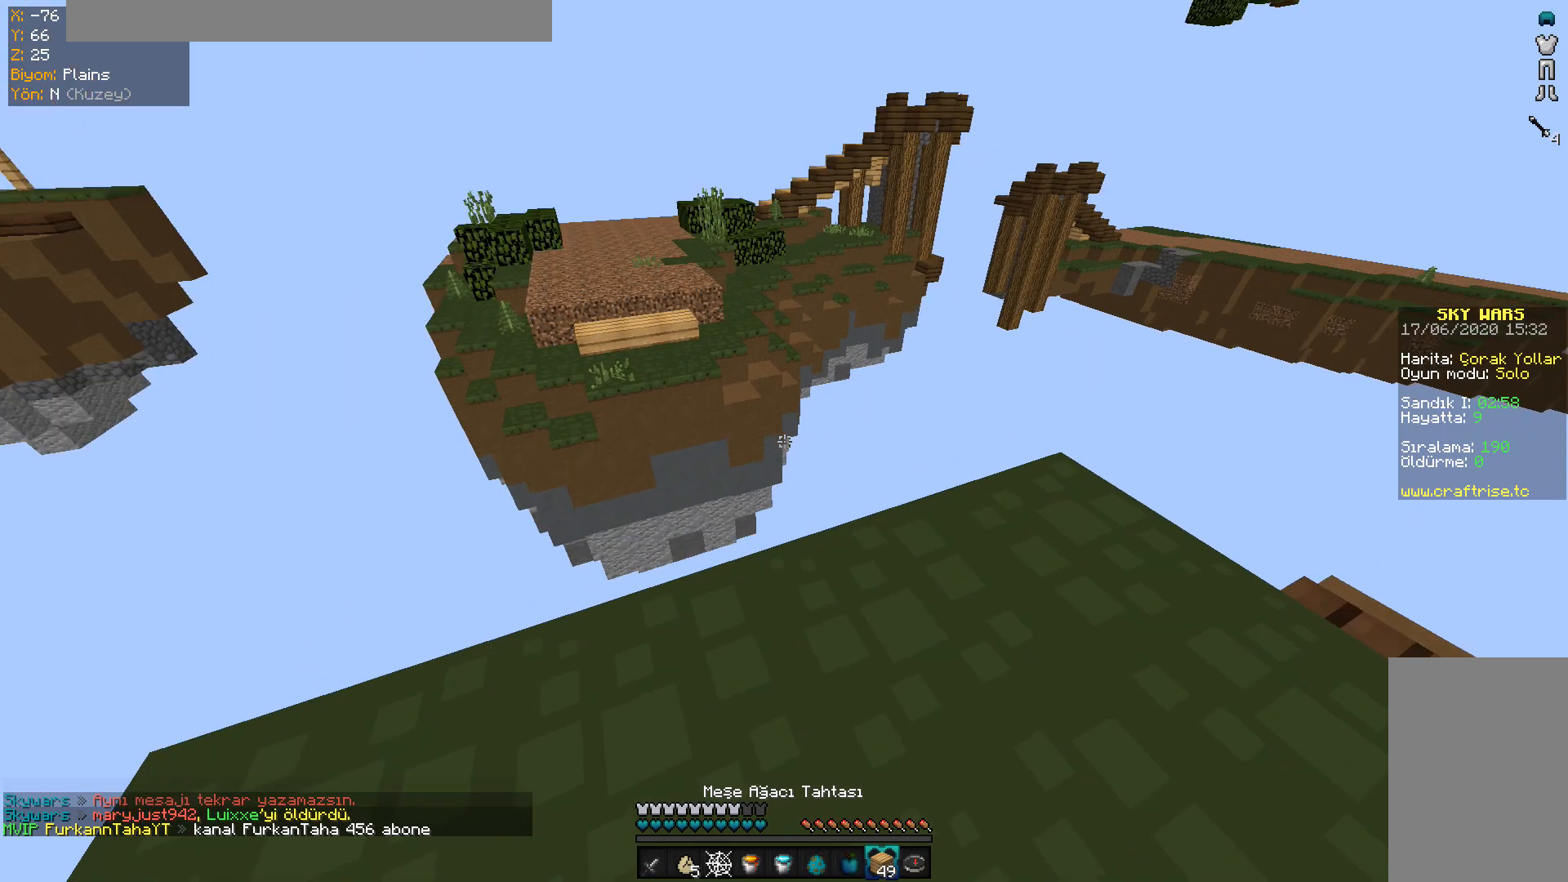
{"keys": ["a", "s"], "mouse": ["right"], "events": [[50, "mouse_left", "down"], [116, "a", "down"], [250, "w", "up"], [283, "mouse_left", "up"], [283, "s", "down"], [300, "mouse_right", "down"], [400, "mouse_right", "up"], [433, "mouse_right", "down"]]}
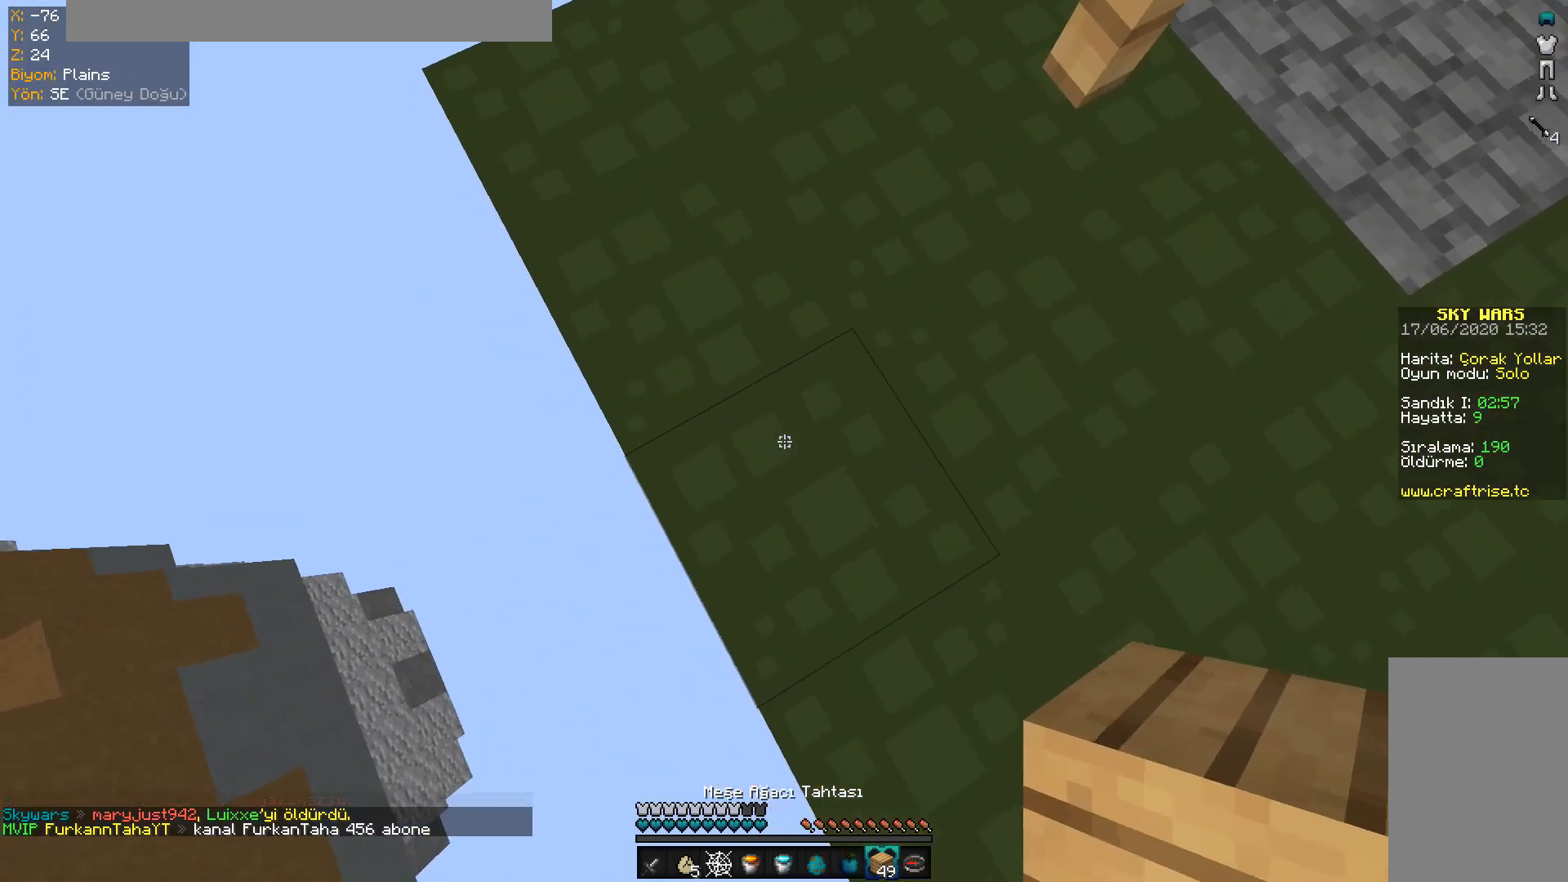
{"keys": ["a", "s"], "mouse": ["right"], "events": [[100, "mouse_right", "up"], [117, "mouse_right", "down"], [251, "mouse_right", "up"], [267, "mouse_right", "down"], [417, "mouse_right", "up"], [434, "mouse_right", "down"]]}
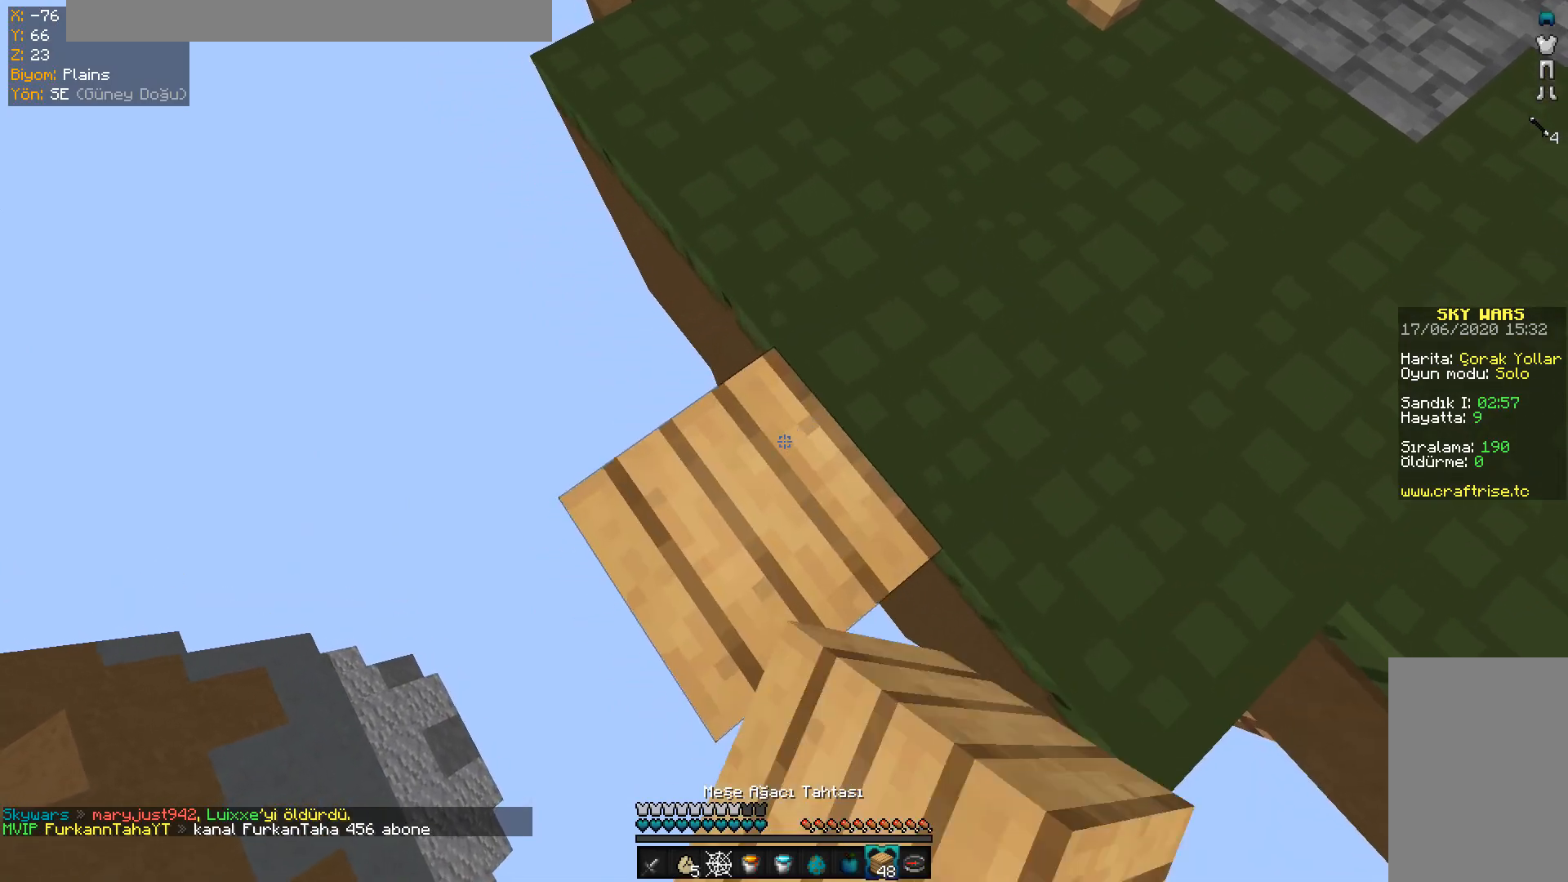
{"keys": ["a", "s"], "mouse": [], "events": [[50, "mouse_right", "up"], [83, "mouse_right", "down"], [200, "mouse_right", "up"]]}
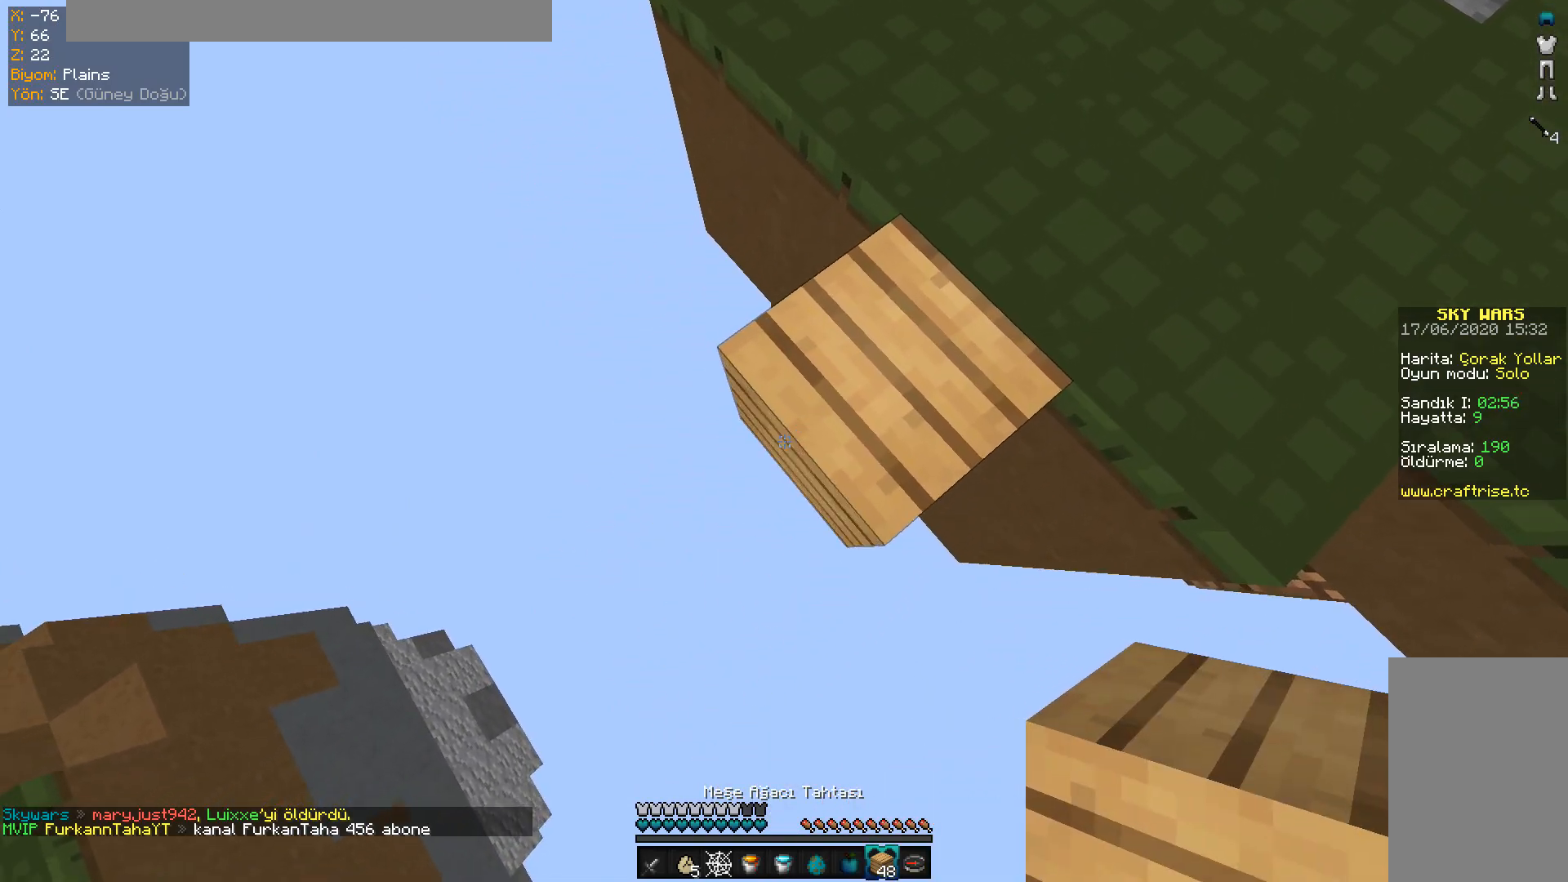
{"keys": ["a", "s"], "mouse": [], "events": [[50, "mouse_right", "down"], [201, "mouse_right", "up"]]}
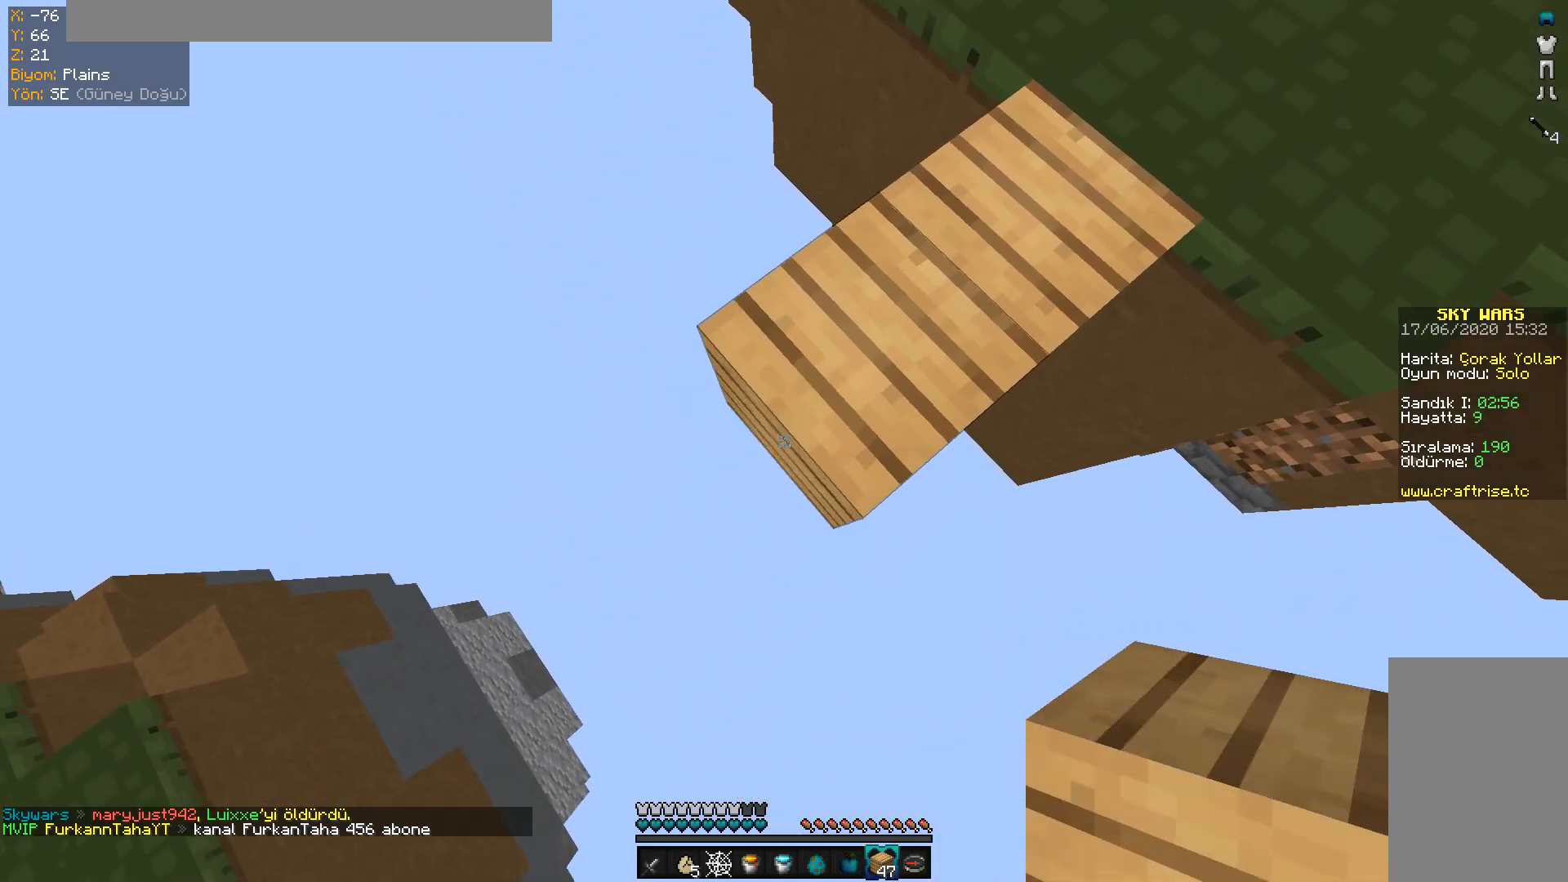
{"keys": ["a", "s"], "mouse": [], "events": [[117, "mouse_right", "down"], [250, "mouse_right", "up"]]}
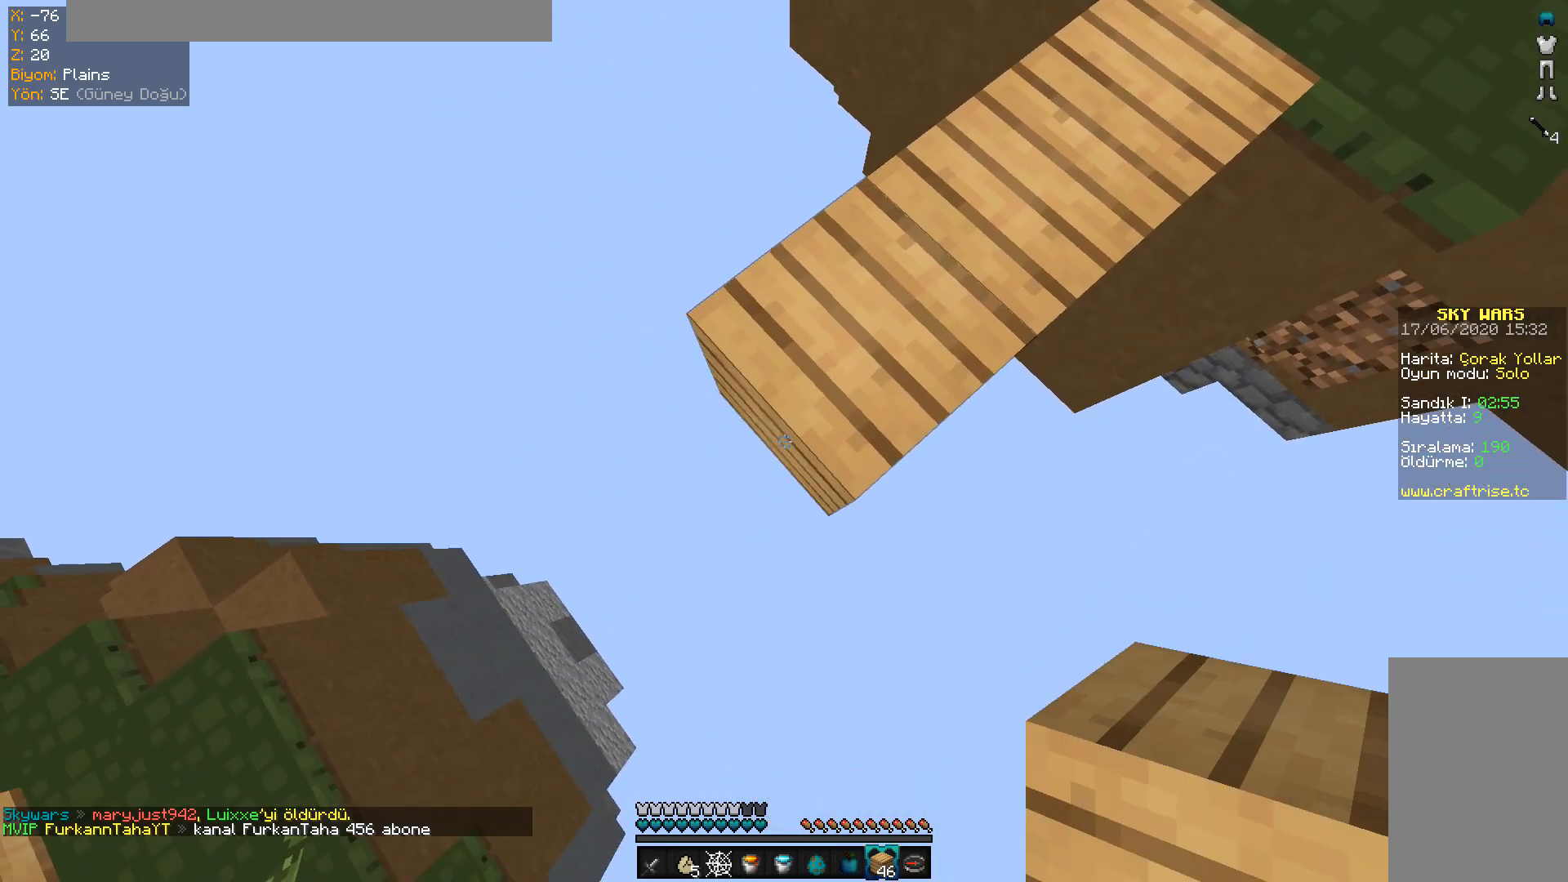
{"keys": ["a", "s"], "mouse": [], "events": [[50, "mouse_right", "down"], [217, "mouse_right", "up"]]}
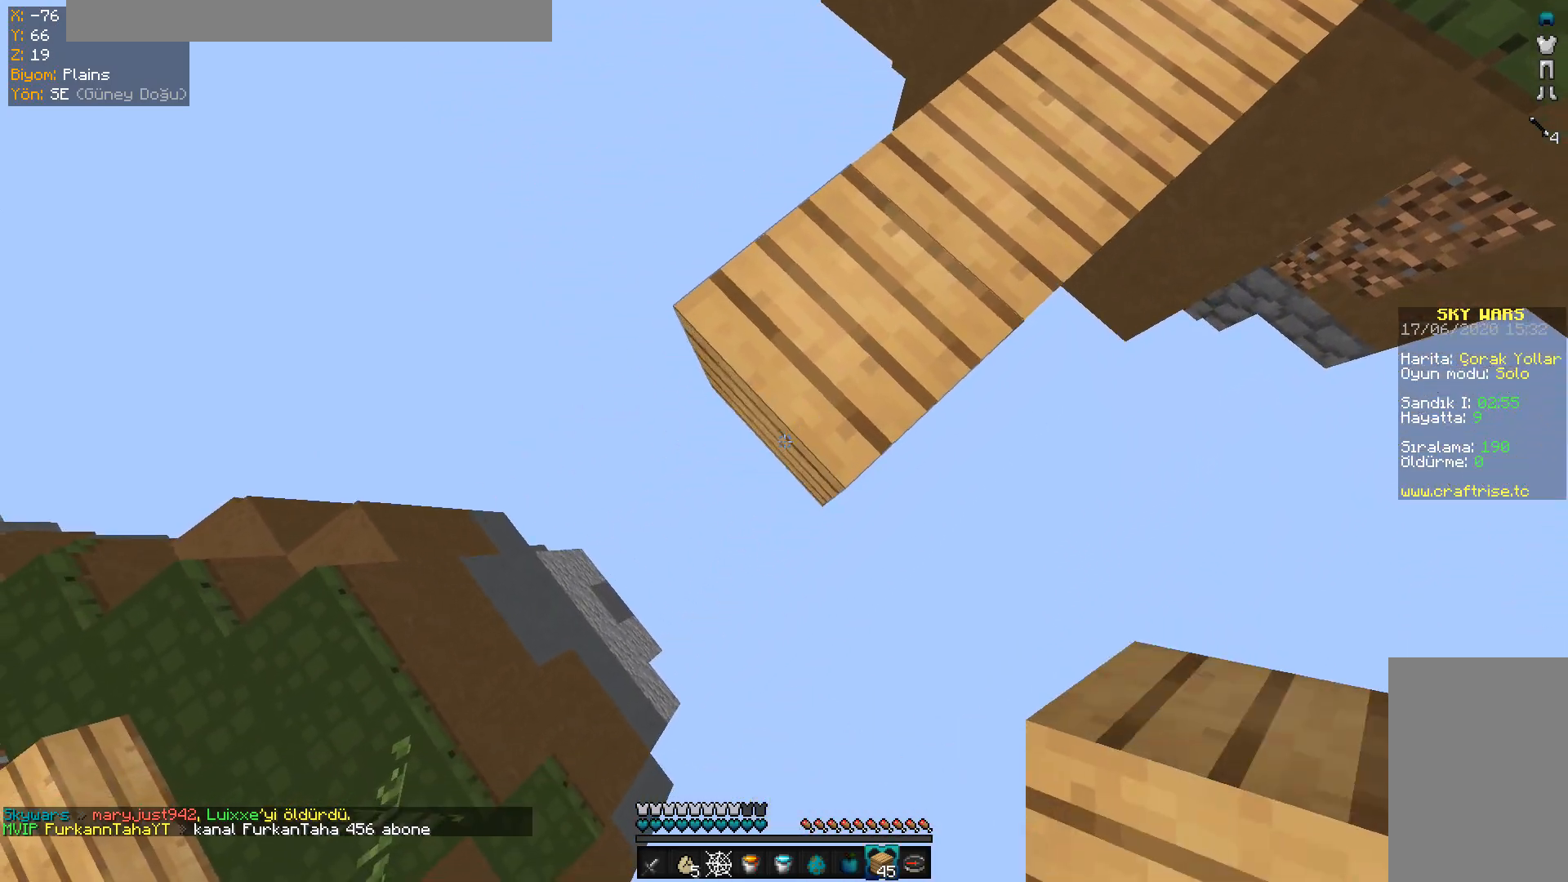
{"keys": ["s", "w"], "mouse": ["left"]}
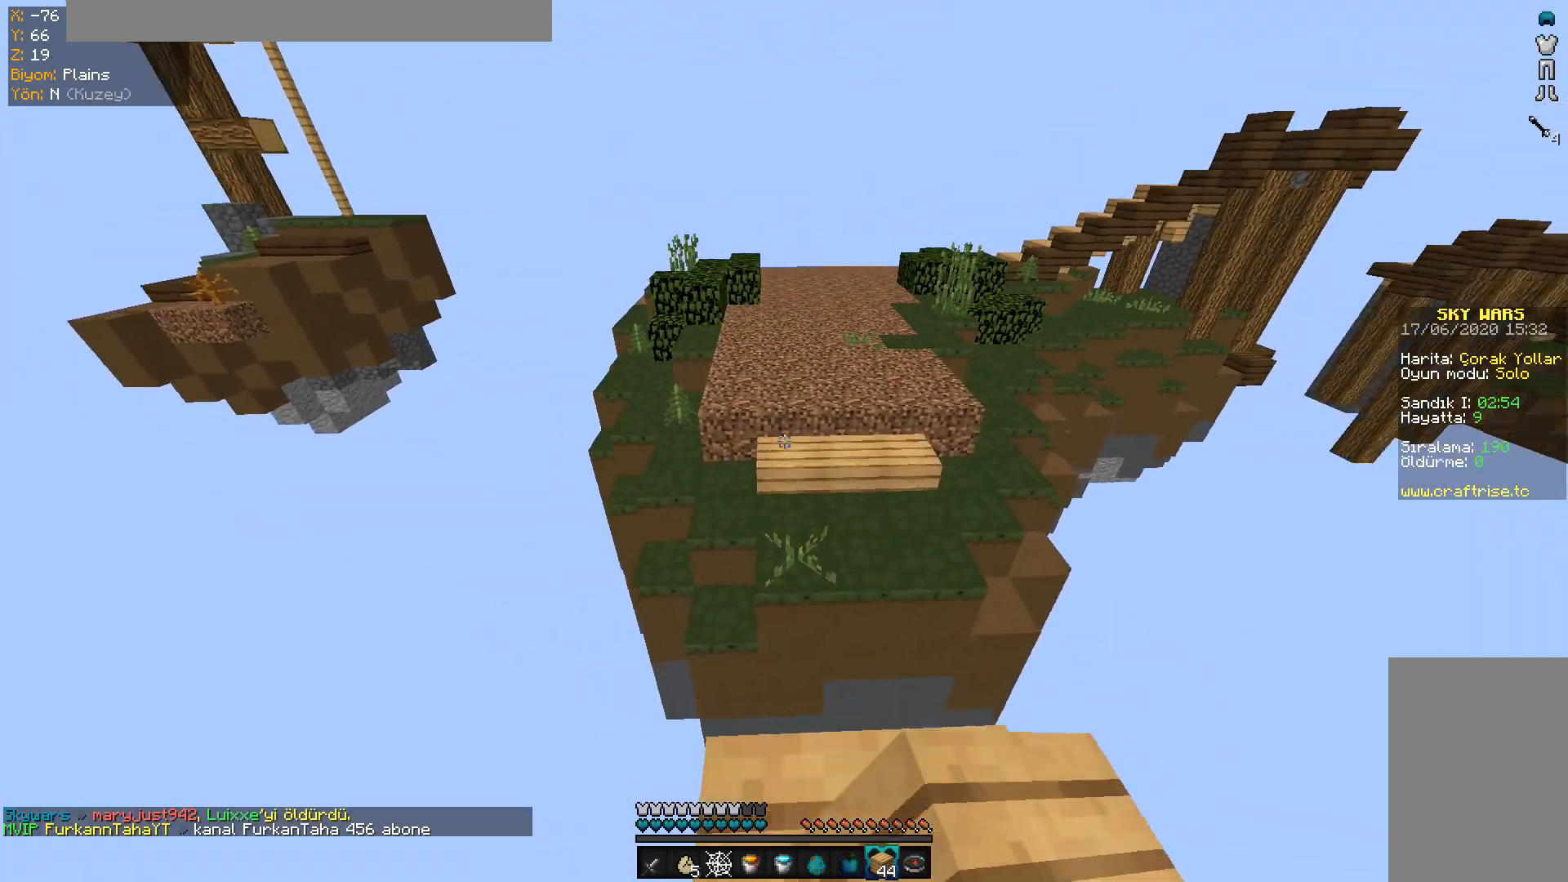
{"keys": ["w"], "mouse": ["left"], "events": [[50, "mouse_left", "up"], [117, "mouse_left", "down"], [151, "w", "up"], [284, "w", "down"], [317, "s", "up"], [384, "mouse_left", "up"], [417, "mouse_left", "down"]]}
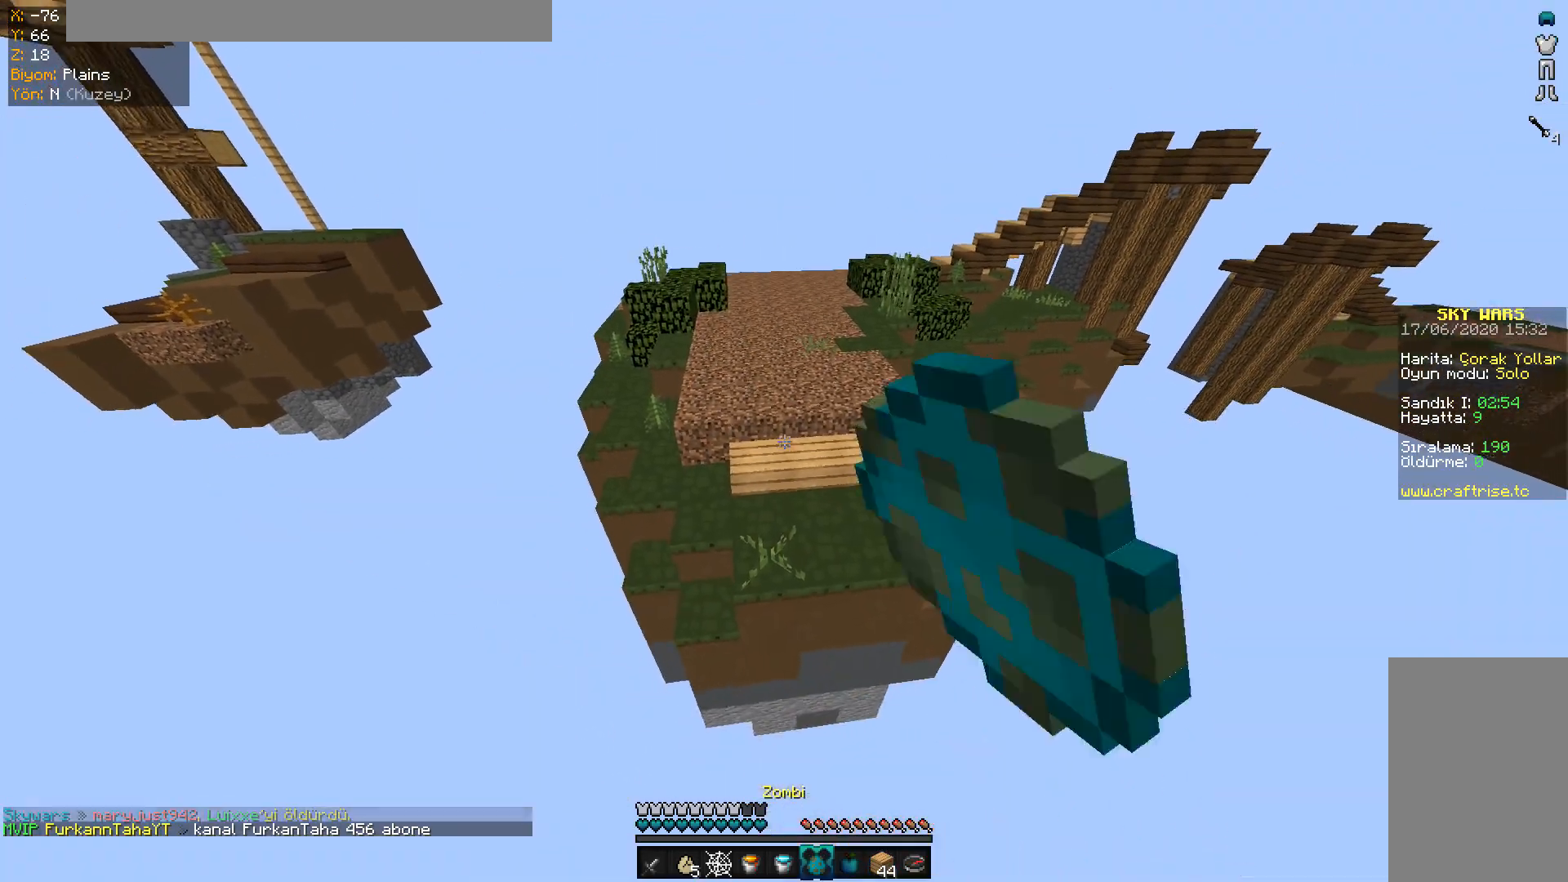
{"keys": ["space", "w"], "mouse": [], "events": [[50, "mouse_left", "up"], [50, "space", "down"]]}
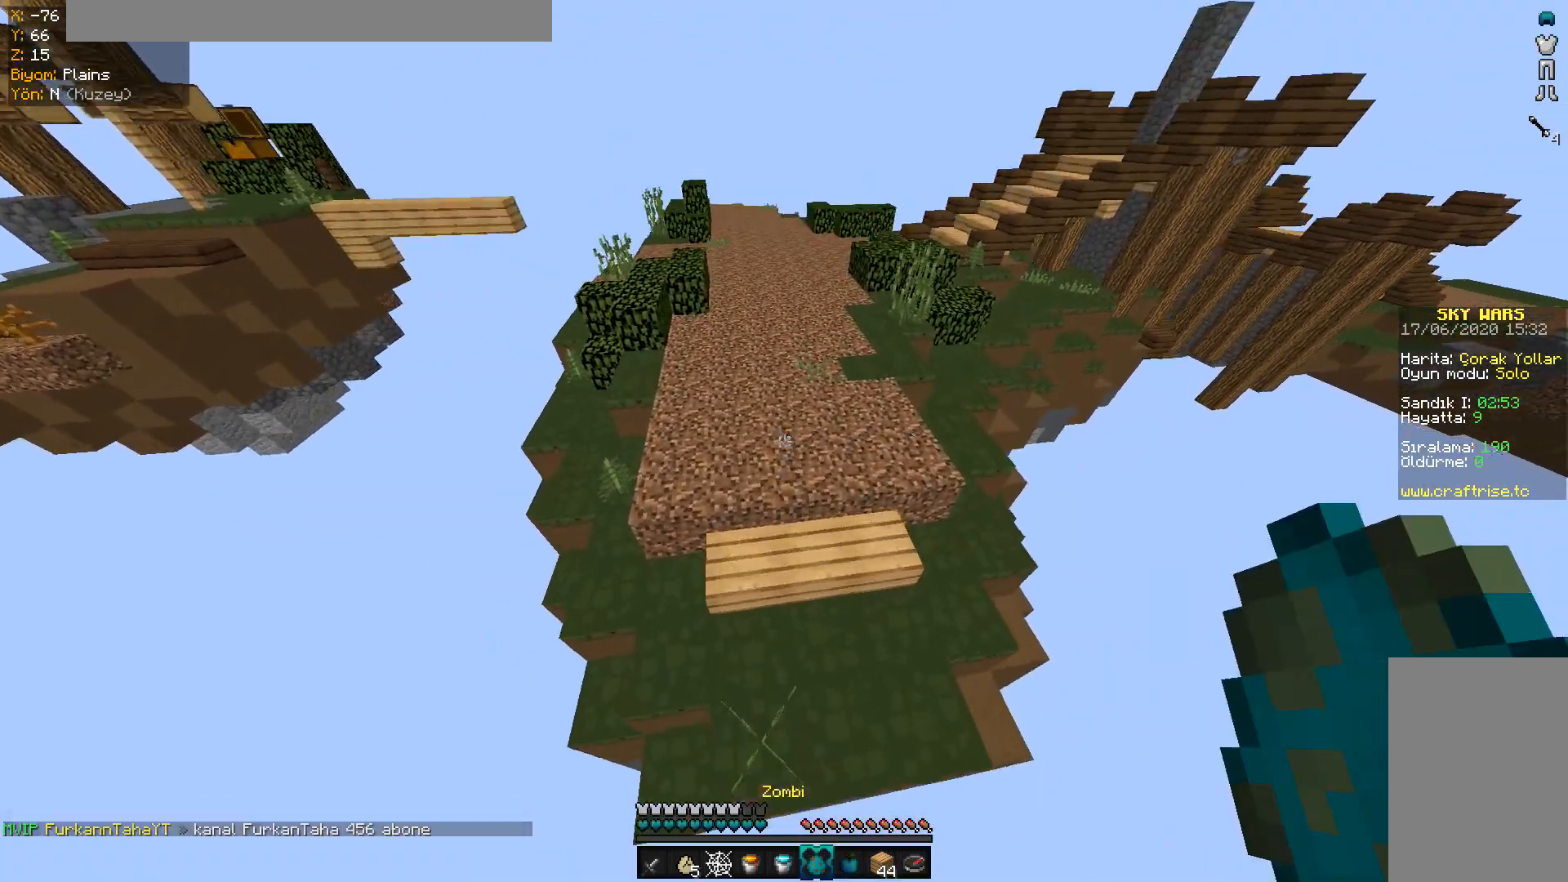
{"keys": ["w"], "mouse": [], "events": [[151, "space", "up"], [251, "mouse_right", "down"], [351, "mouse_right", "up"]]}
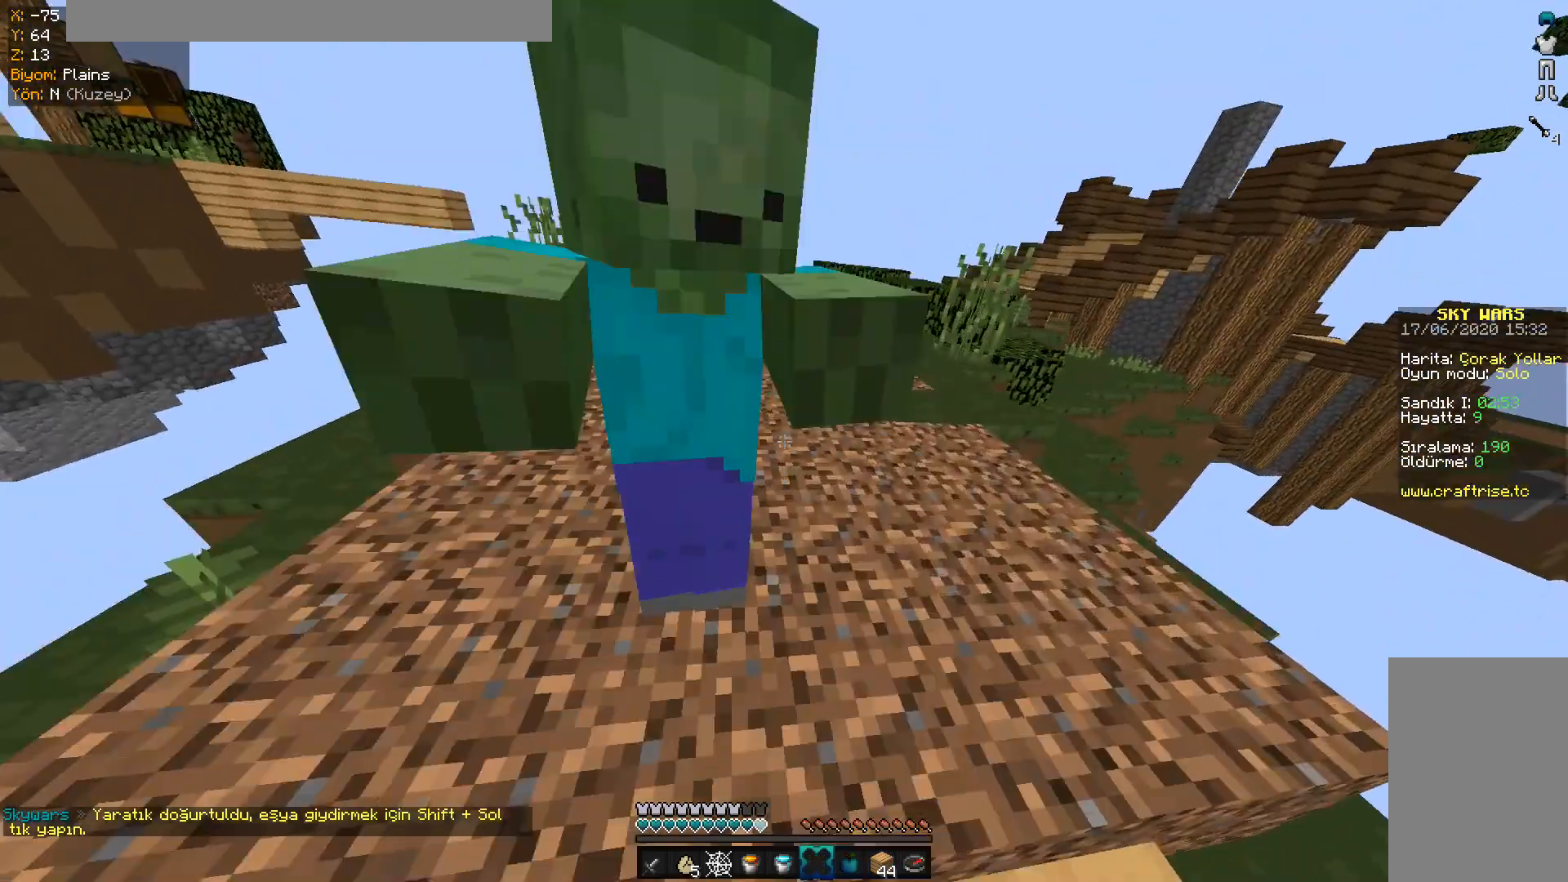
{"keys": ["space", "w"], "mouse": [], "events": [[400, "space", "down"]]}
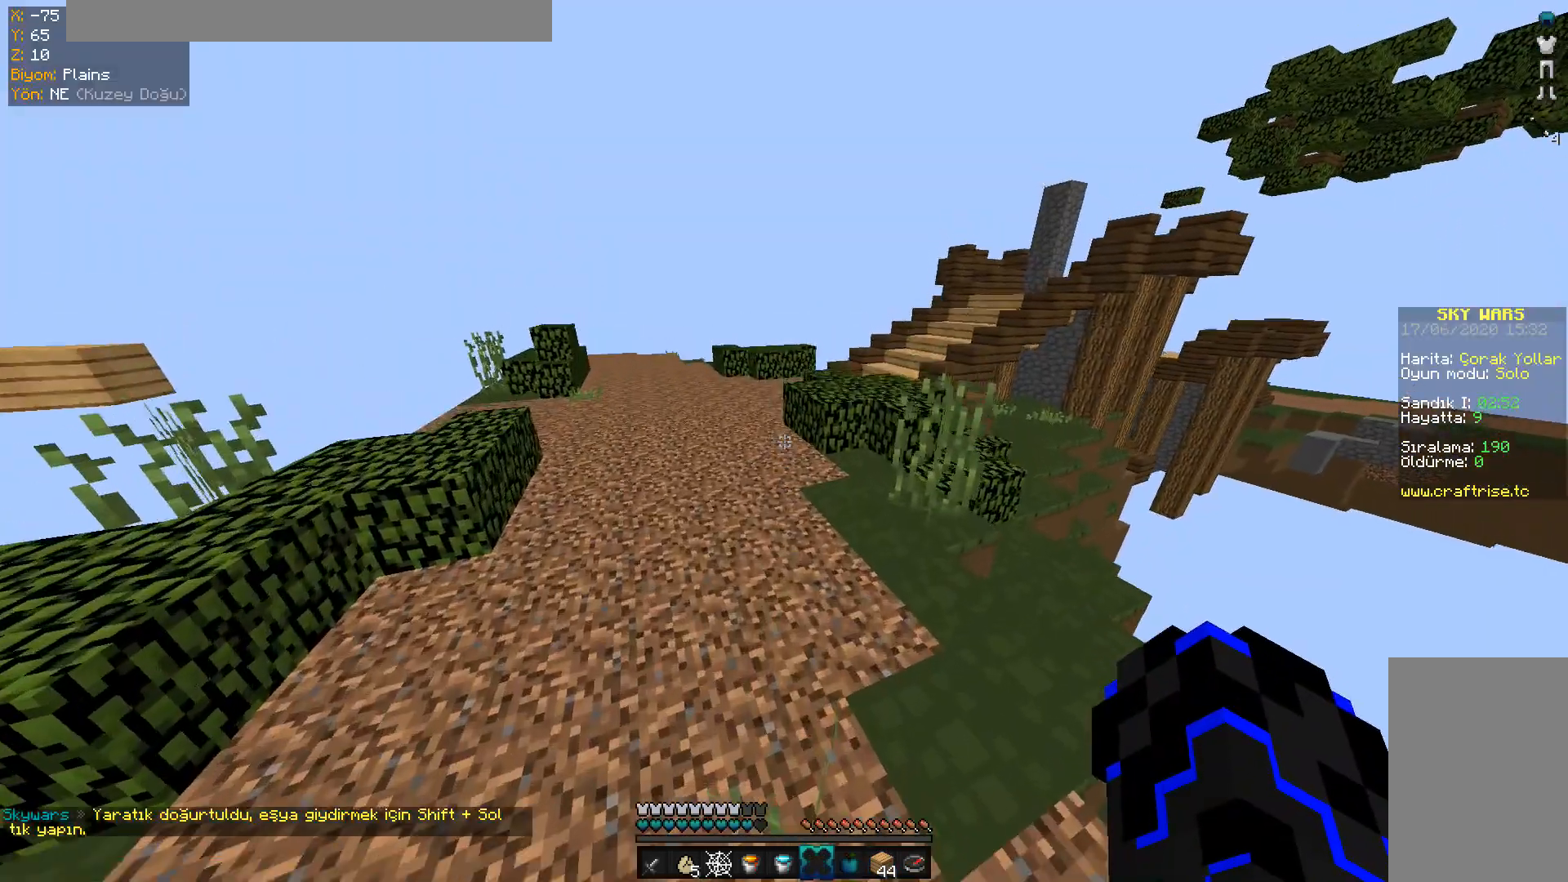
{"keys": ["space", "w"], "mouse": [], "events": []}
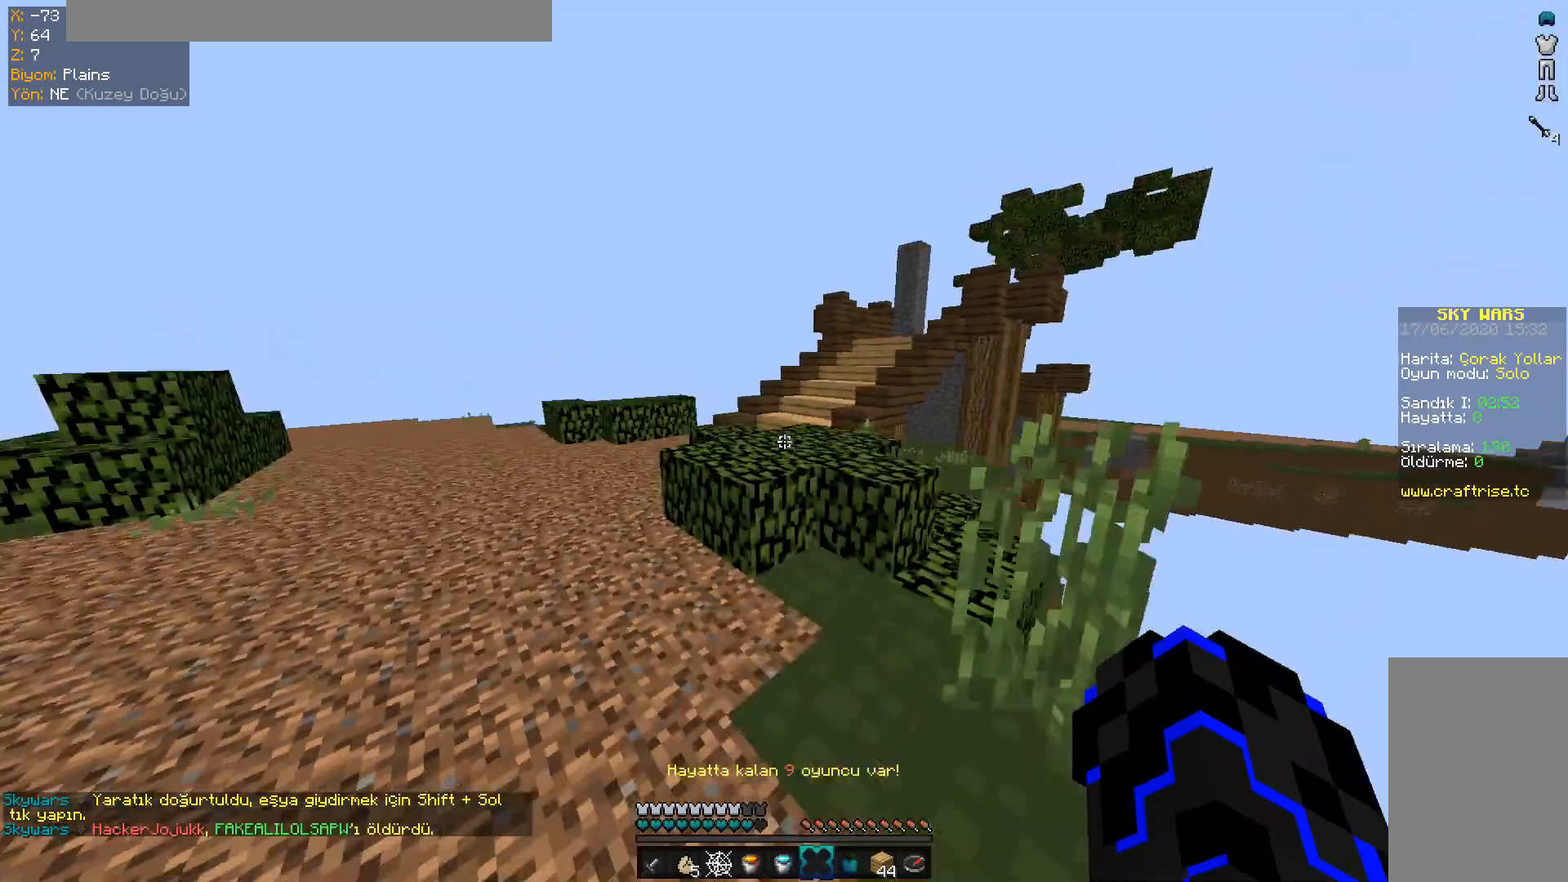
{"keys": ["a", "space", "w"], "mouse": [], "events": [[100, "mouse_left", "down"], [250, "a", "down"], [250, "mouse_left", "up"]]}
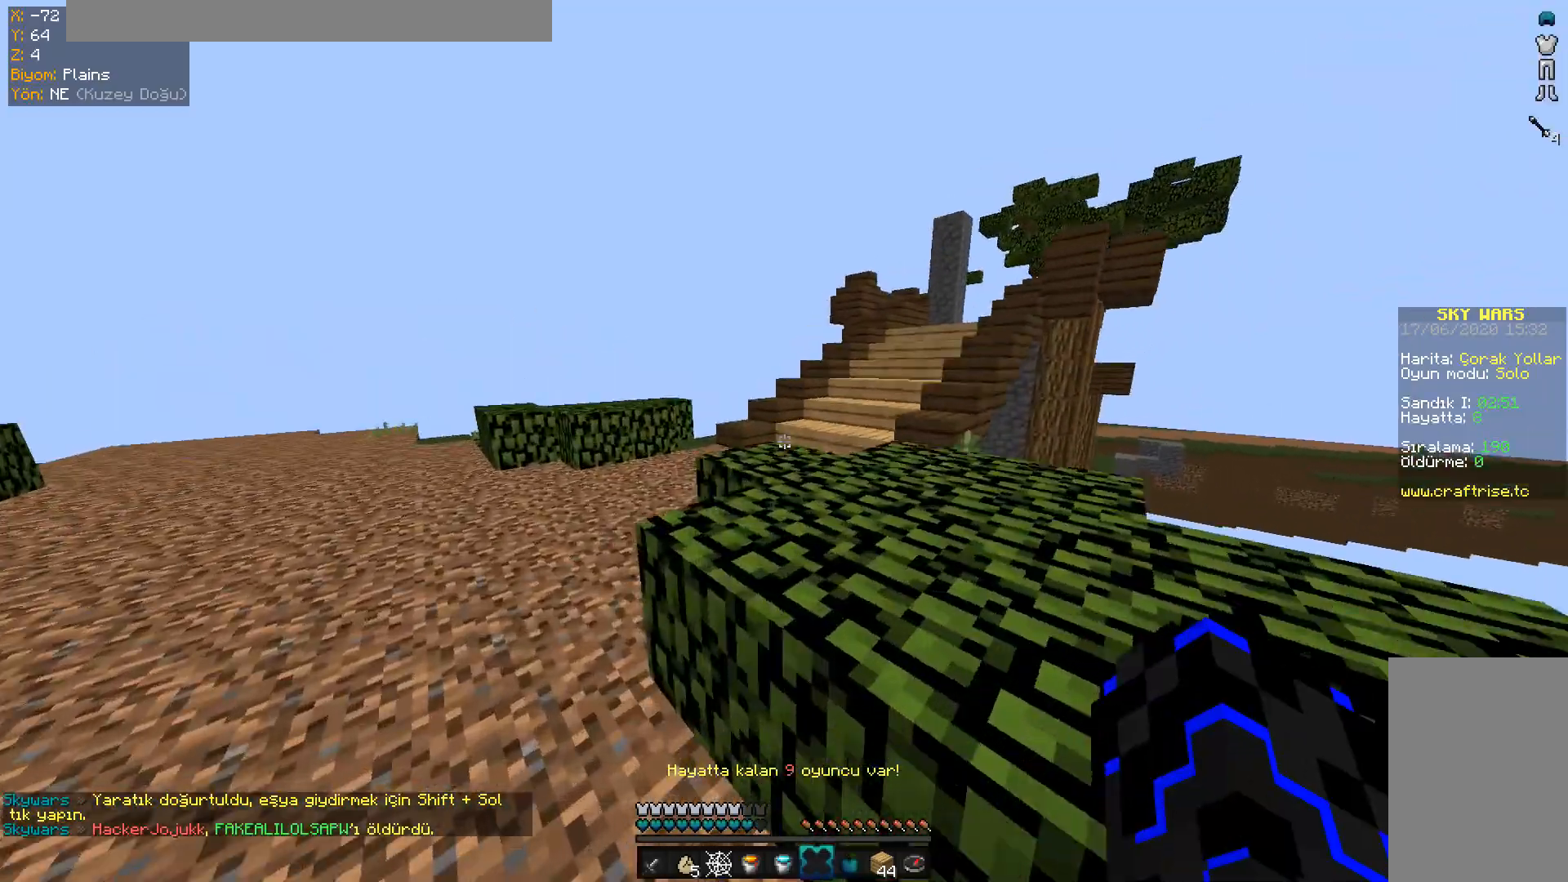
{"keys": ["a", "space", "w"], "mouse": ["left"], "events": [[217, "mouse_left", "down"], [351, "mouse_left", "up"], [401, "mouse_left", "down"]]}
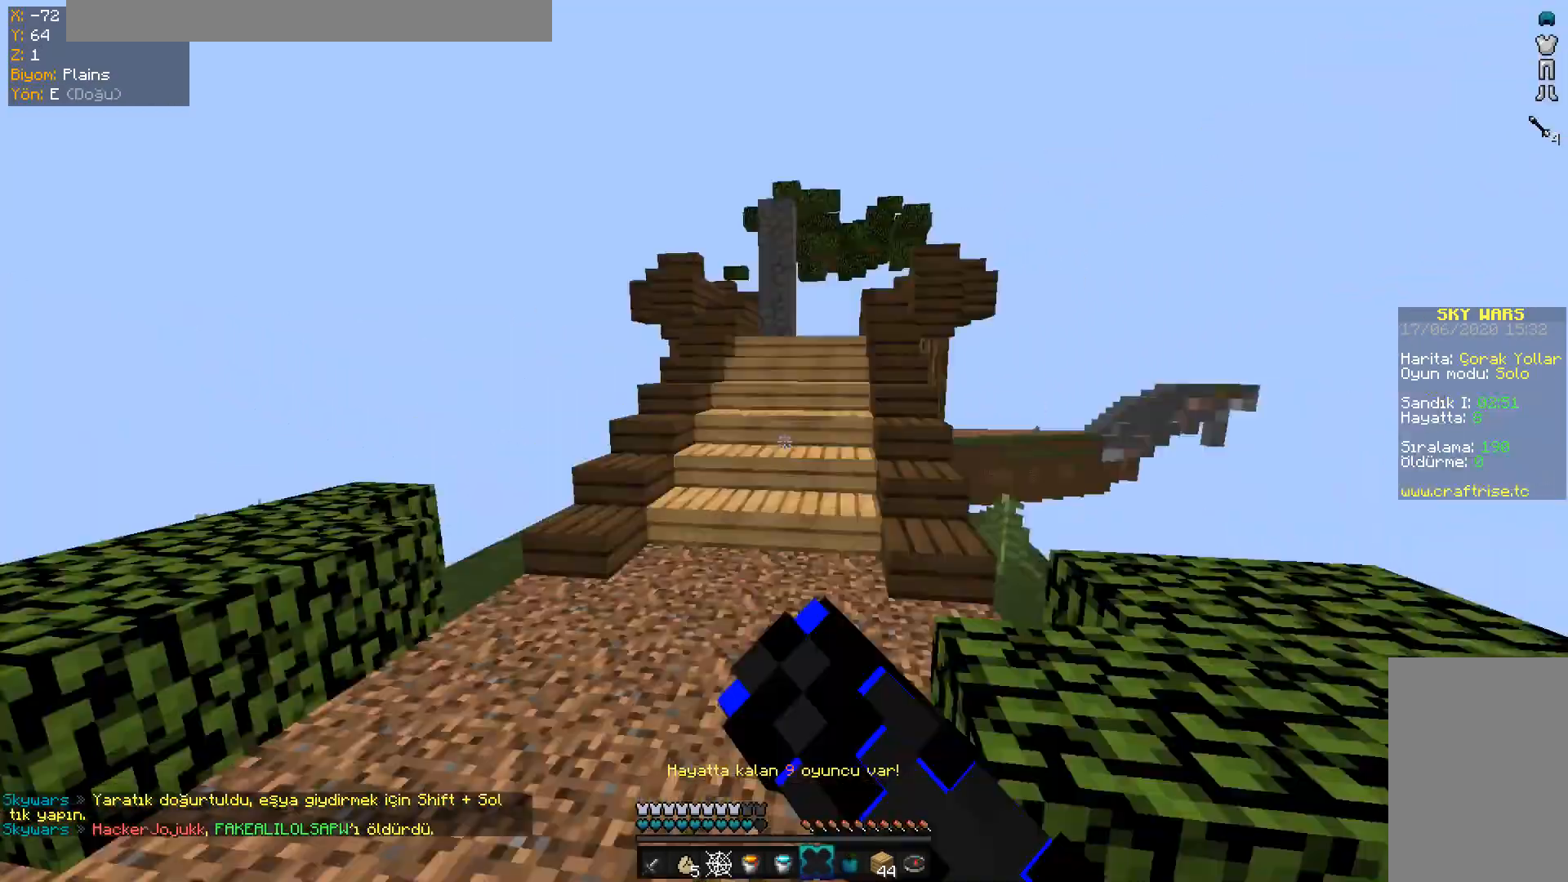
{"keys": ["space", "w"], "mouse": ["left"], "events": [[33, "mouse_left", "up"], [117, "a", "up"], [450, "mouse_left", "down"]]}
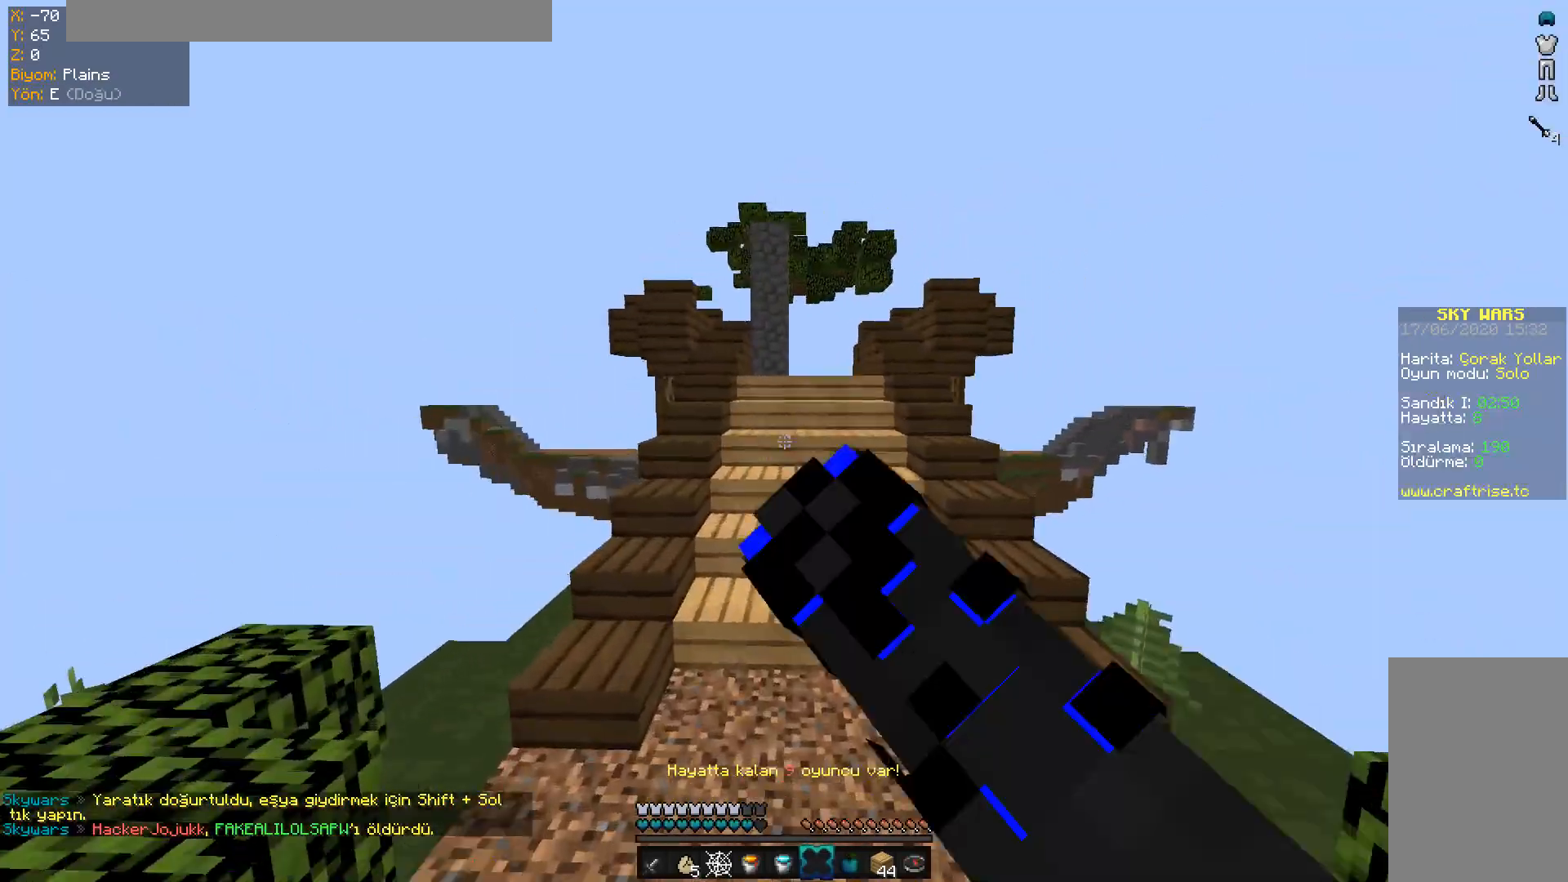
{"keys": ["w"], "mouse": ["left"], "events": [[17, "space", "up"], [50, "mouse_left", "up"], [100, "mouse_left", "down"], [251, "mouse_left", "up"], [301, "mouse_left", "down"], [434, "mouse_left", "up"], [468, "mouse_left", "down"]]}
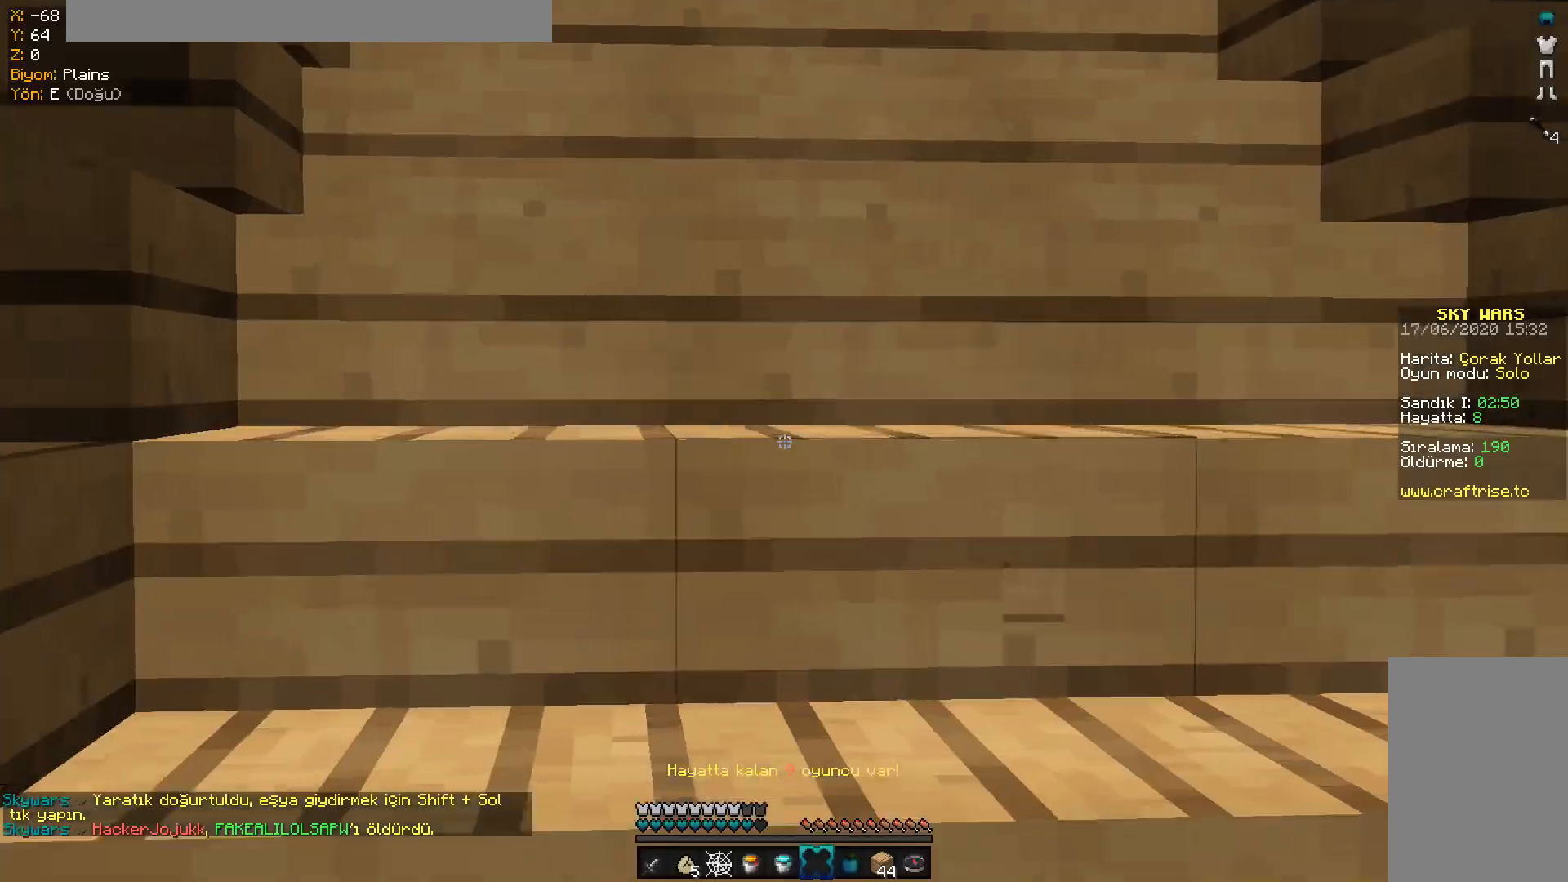
{"keys": ["w"], "mouse": ["left"], "events": [[50, "mouse_left", "up"], [83, "mouse_left", "down"], [250, "mouse_left", "up"], [317, "mouse_left", "down"], [434, "mouse_left", "up"], [484, "mouse_left", "down"]]}
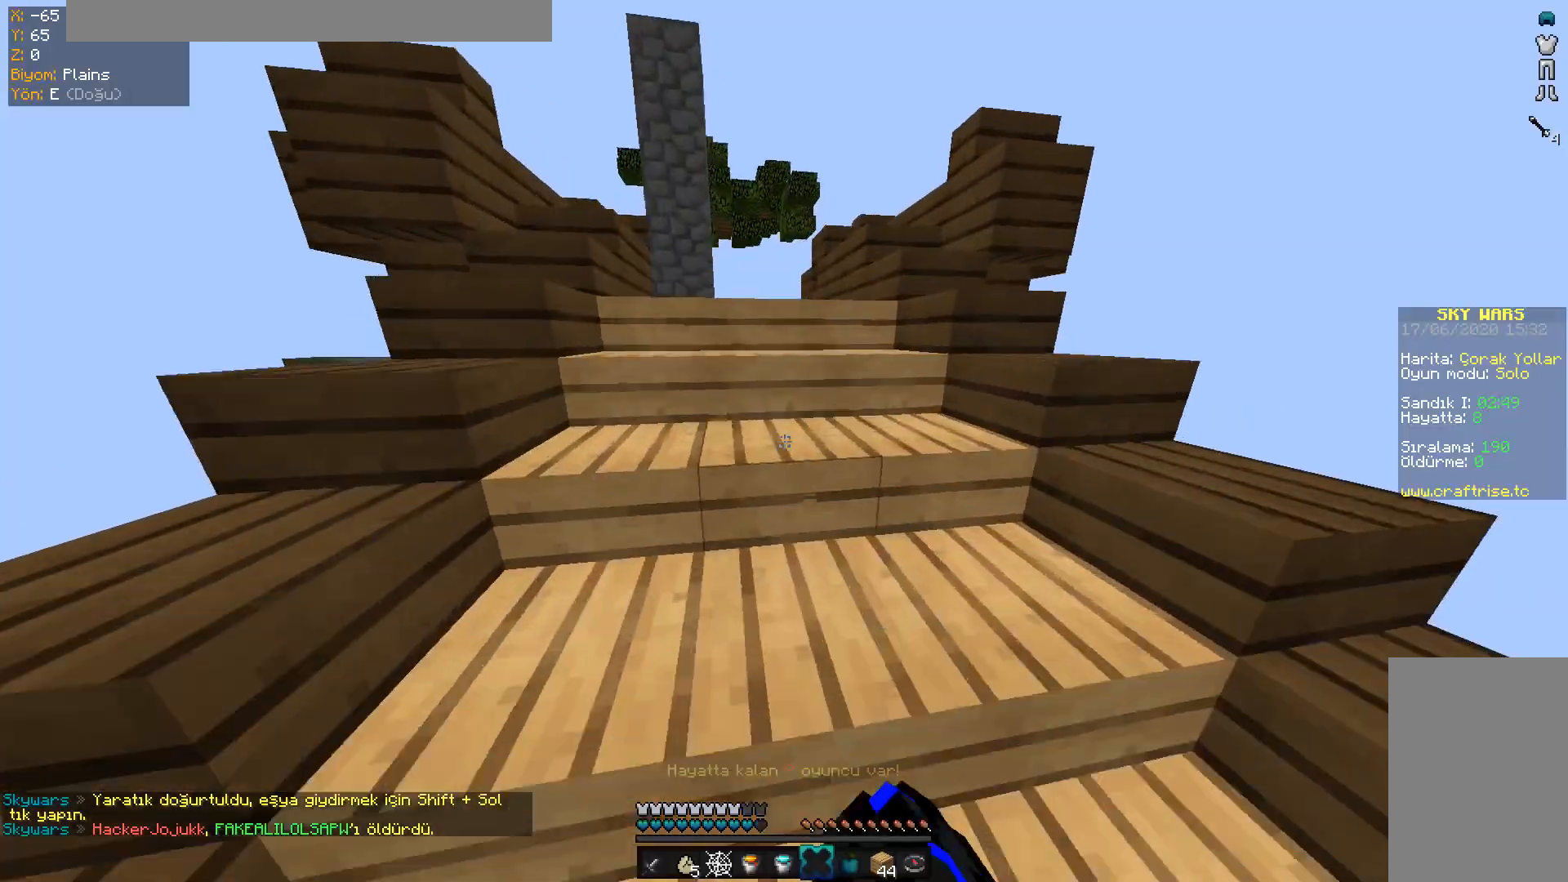
{"keys": ["w"], "mouse": ["left"], "events": [[151, "mouse_left", "up"], [501, "mouse_left", "down"]]}
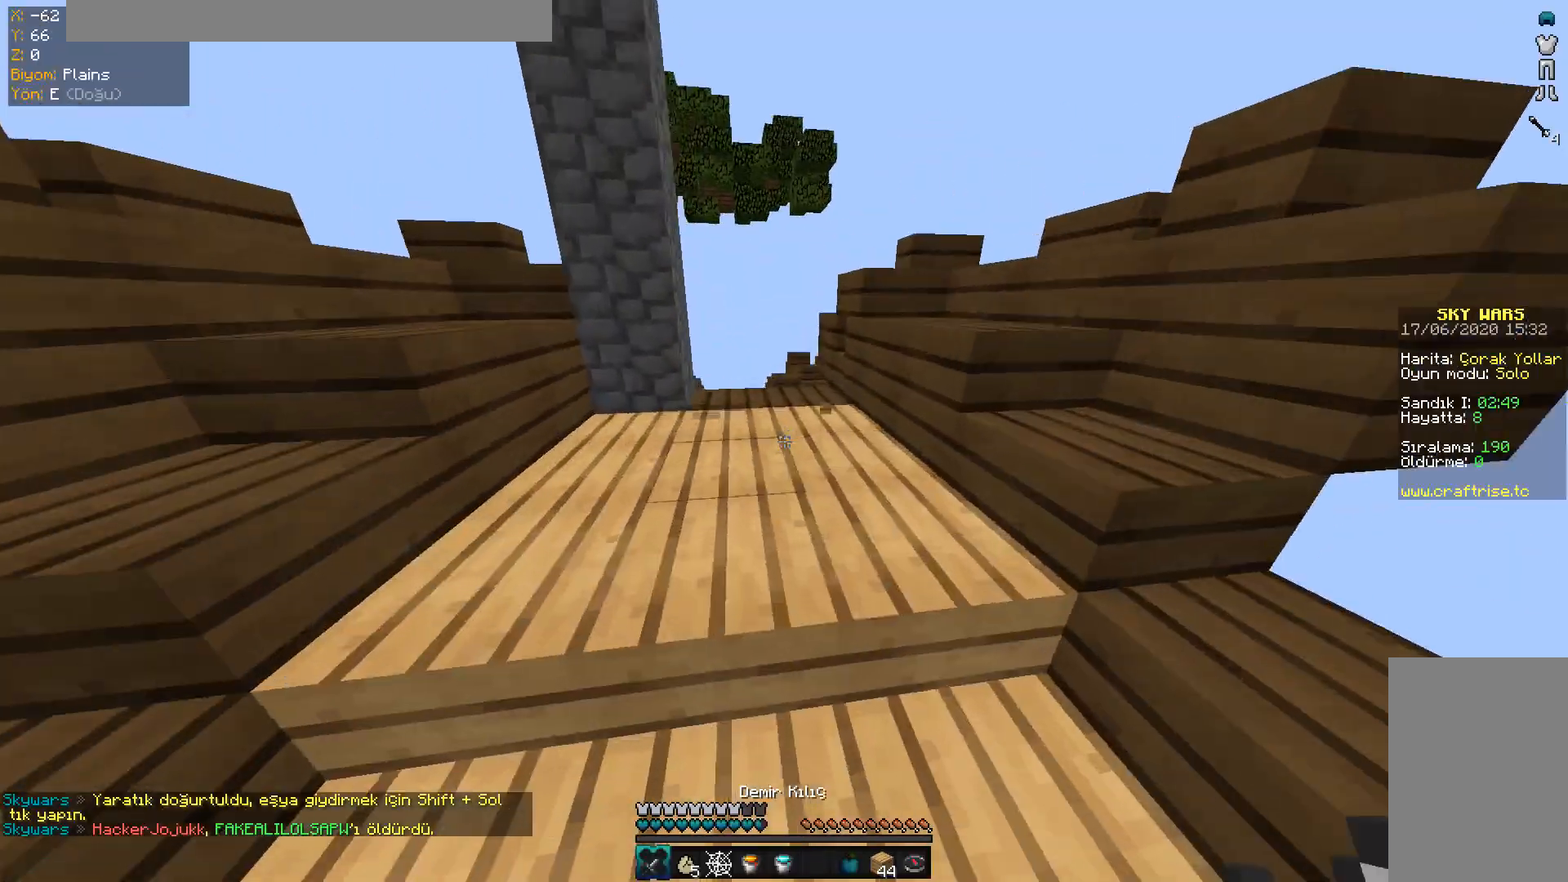
{"keys": ["w"], "mouse": [], "events": [[217, "mouse_left", "up"]]}
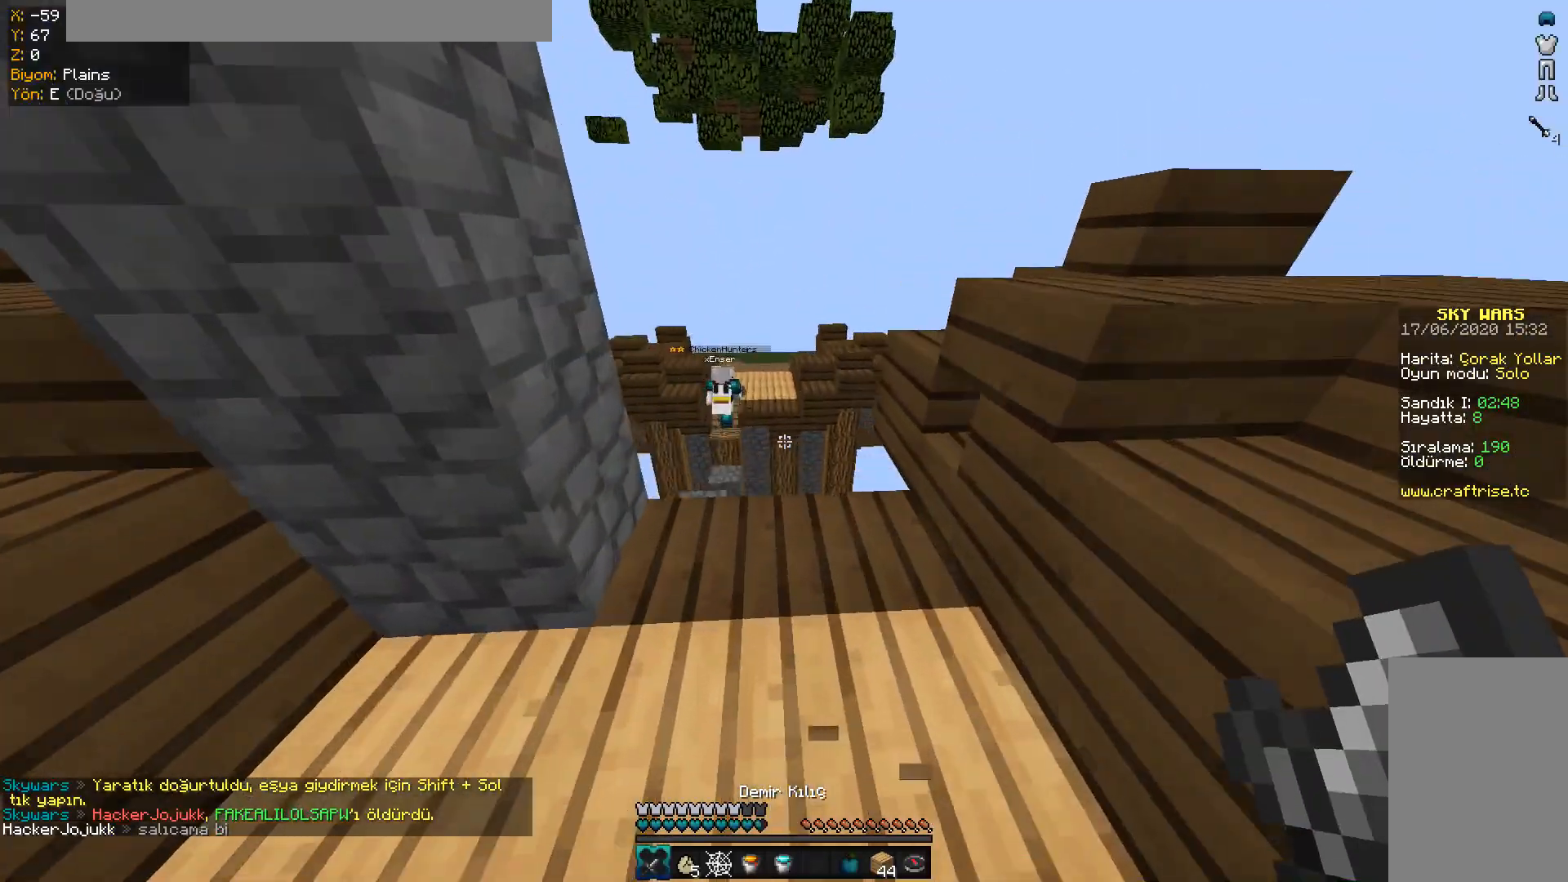
{"keys": ["w"], "mouse": ["left"], "events": [[367, "mouse_left", "down"]]}
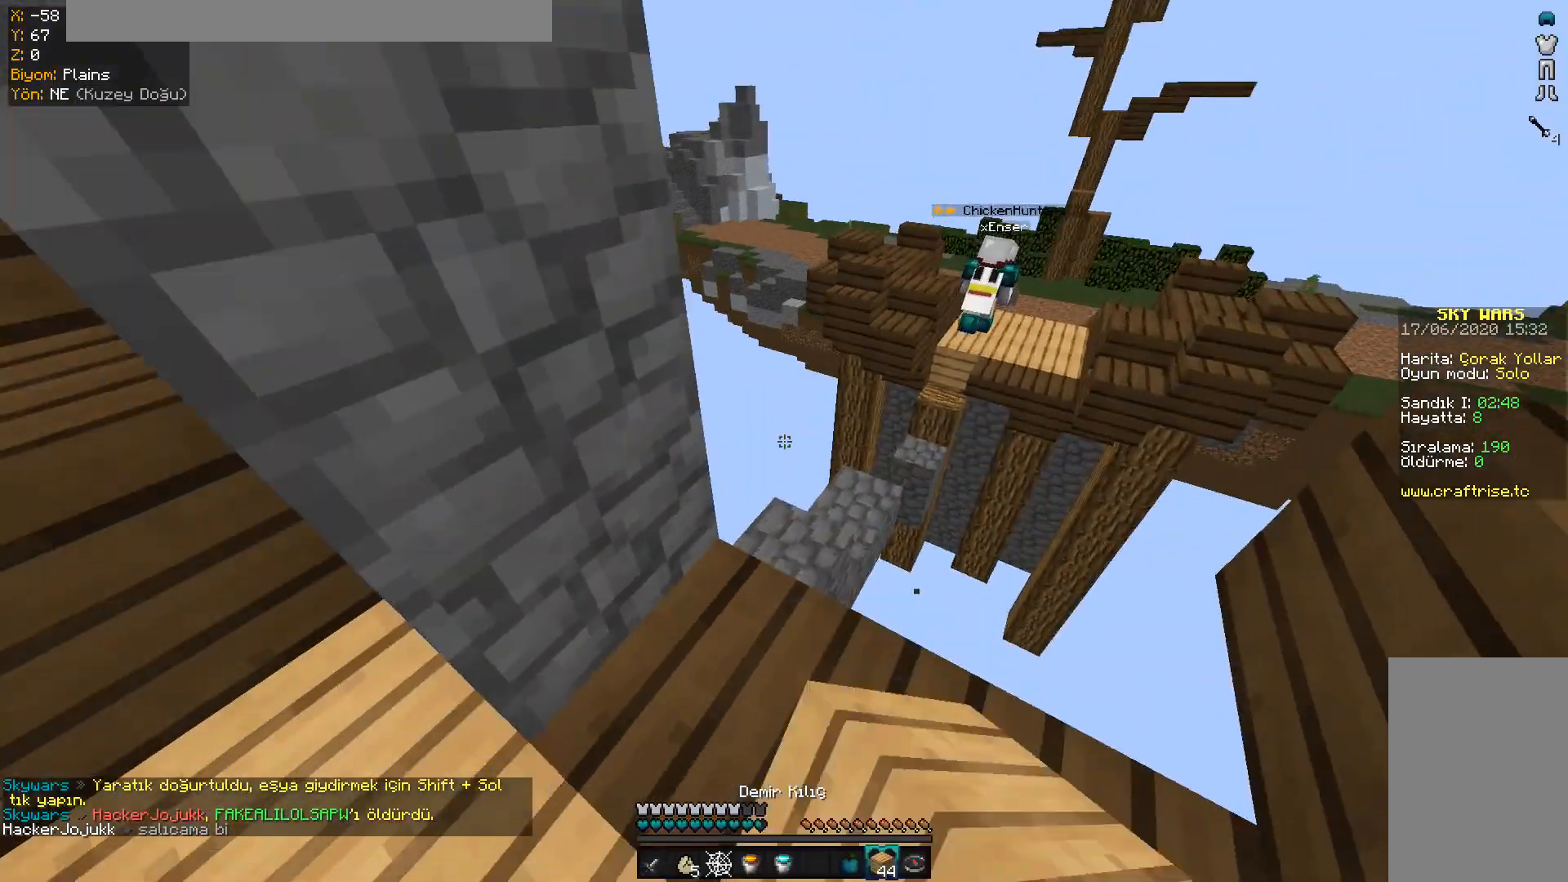
{"keys": ["d", "w"], "mouse": [], "events": [[17, "mouse_left", "up"], [17, "w", "up"], [133, "mouse_left", "down"], [167, "a", "down"], [217, "s", "down"], [300, "mouse_left", "up"], [350, "s", "up"], [384, "w", "down"], [500, "a", "up"], [500, "d", "down"]]}
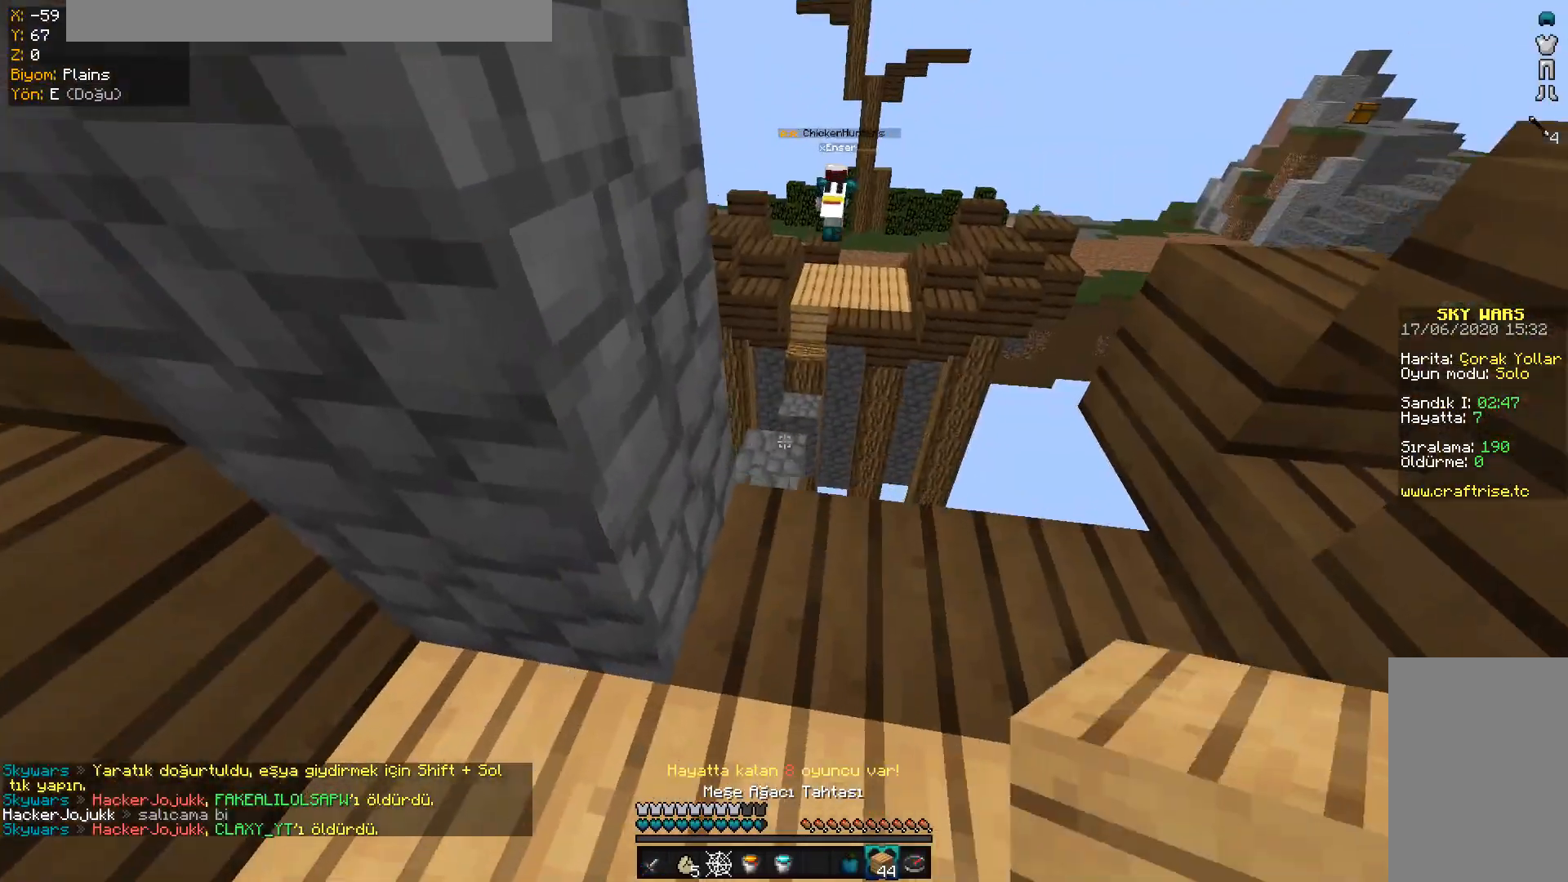
{"keys": ["a", "w"], "mouse": [], "events": [[167, "mouse_left", "down"], [201, "d", "up"], [301, "a", "down"], [401, "mouse_left", "up"]]}
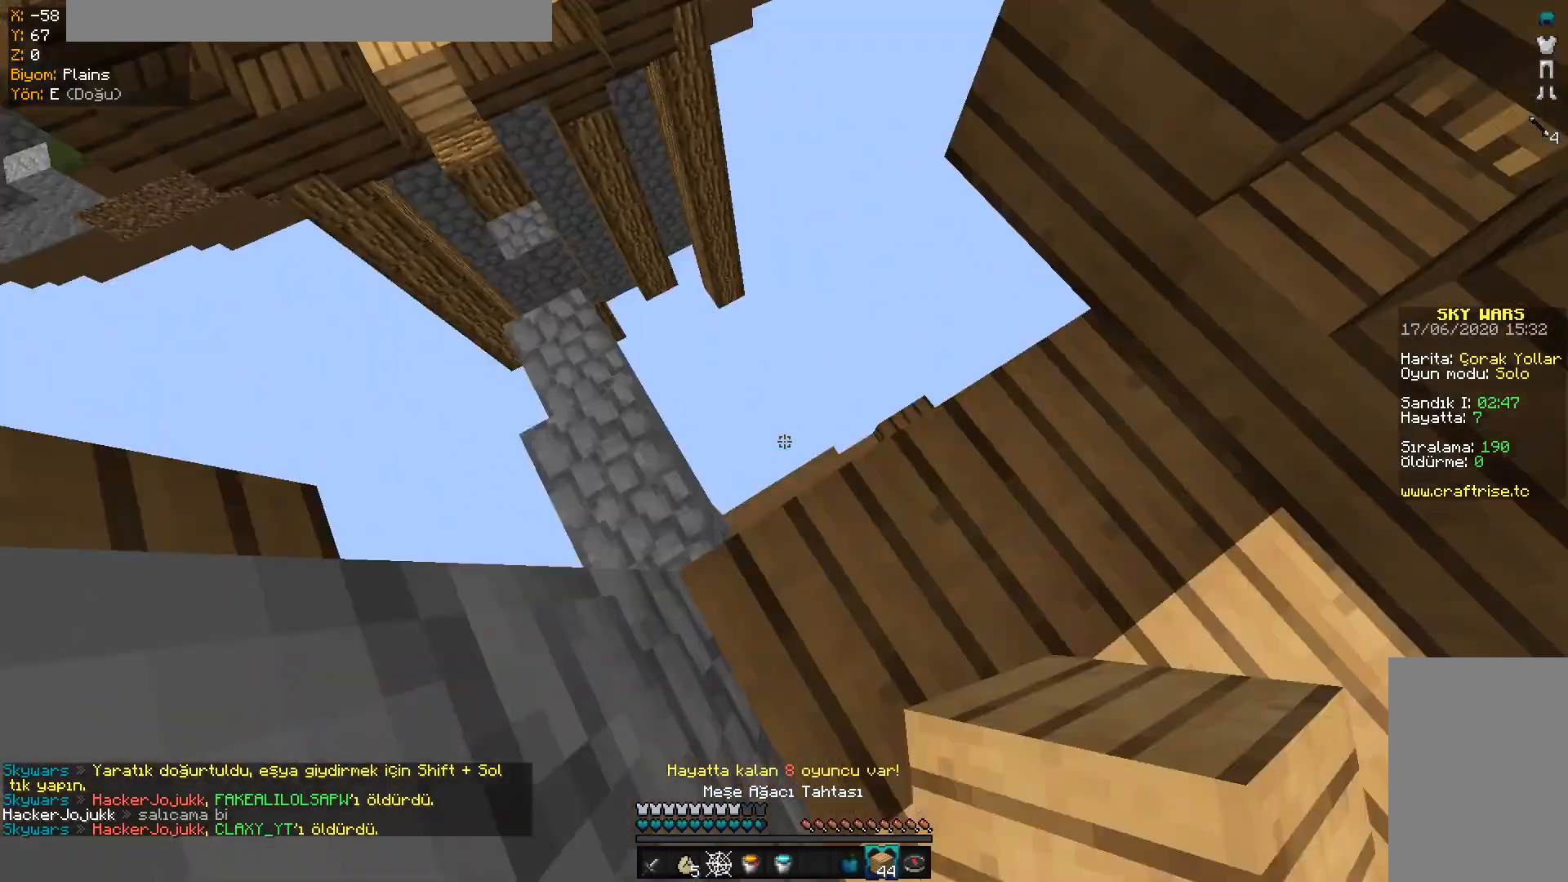
{"keys": ["a", "s"], "mouse": ["right"], "events": [[100, "mouse_right", "down"], [100, "w", "up"], [200, "mouse_right", "up"], [200, "s", "down"], [250, "mouse_right", "down"], [417, "mouse_right", "up"], [450, "mouse_right", "down"]]}
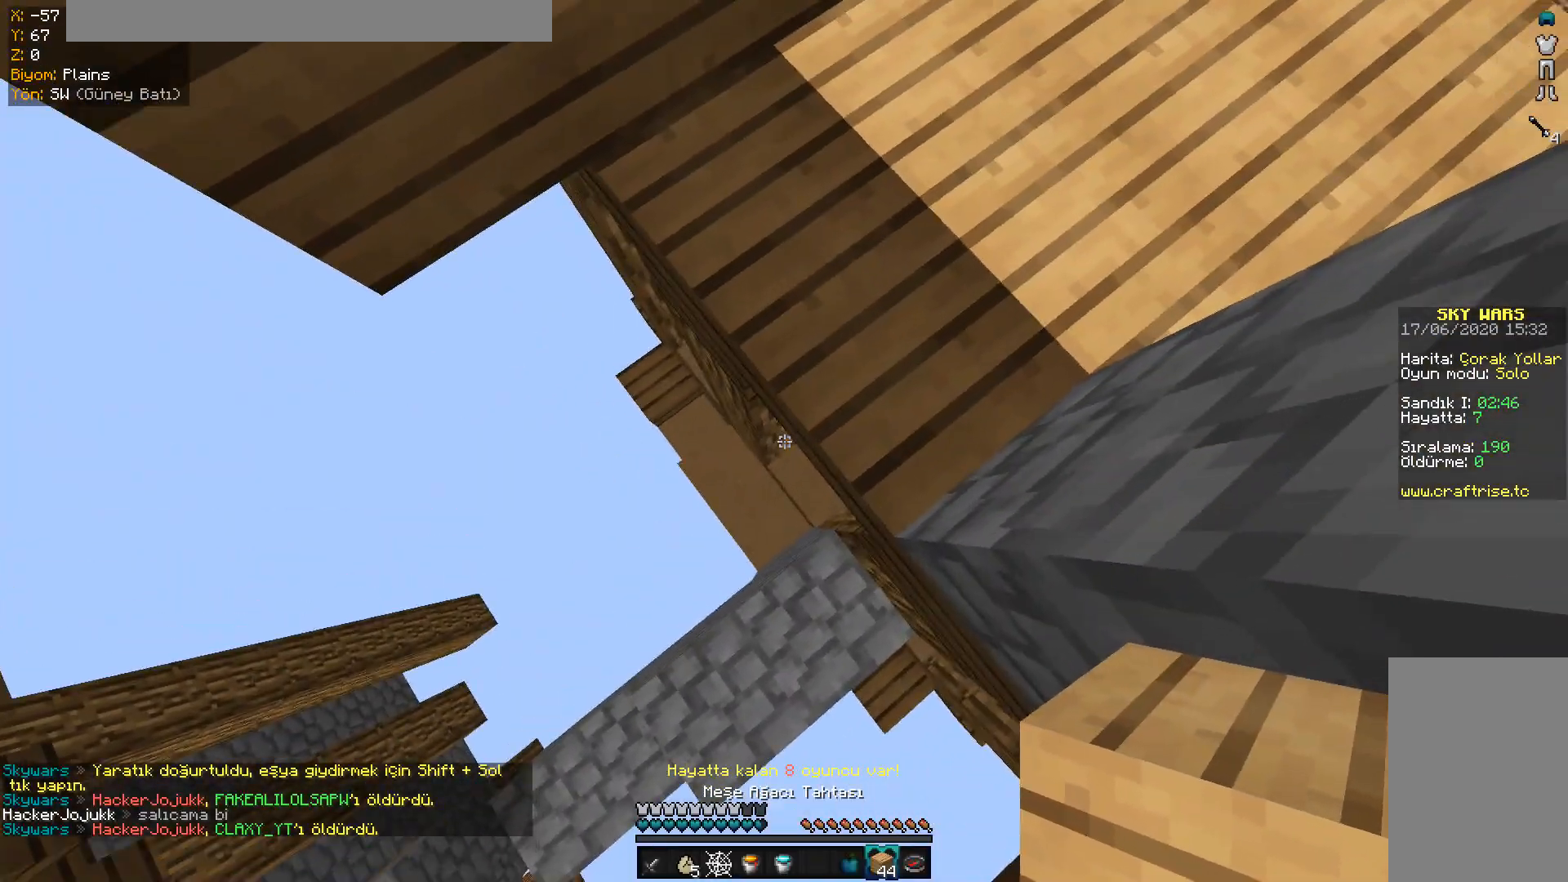
{"keys": ["a", "s"], "mouse": ["right"], "events": [[50, "mouse_right", "up"], [117, "mouse_right", "down"], [367, "mouse_right", "up"], [401, "mouse_right", "down"]]}
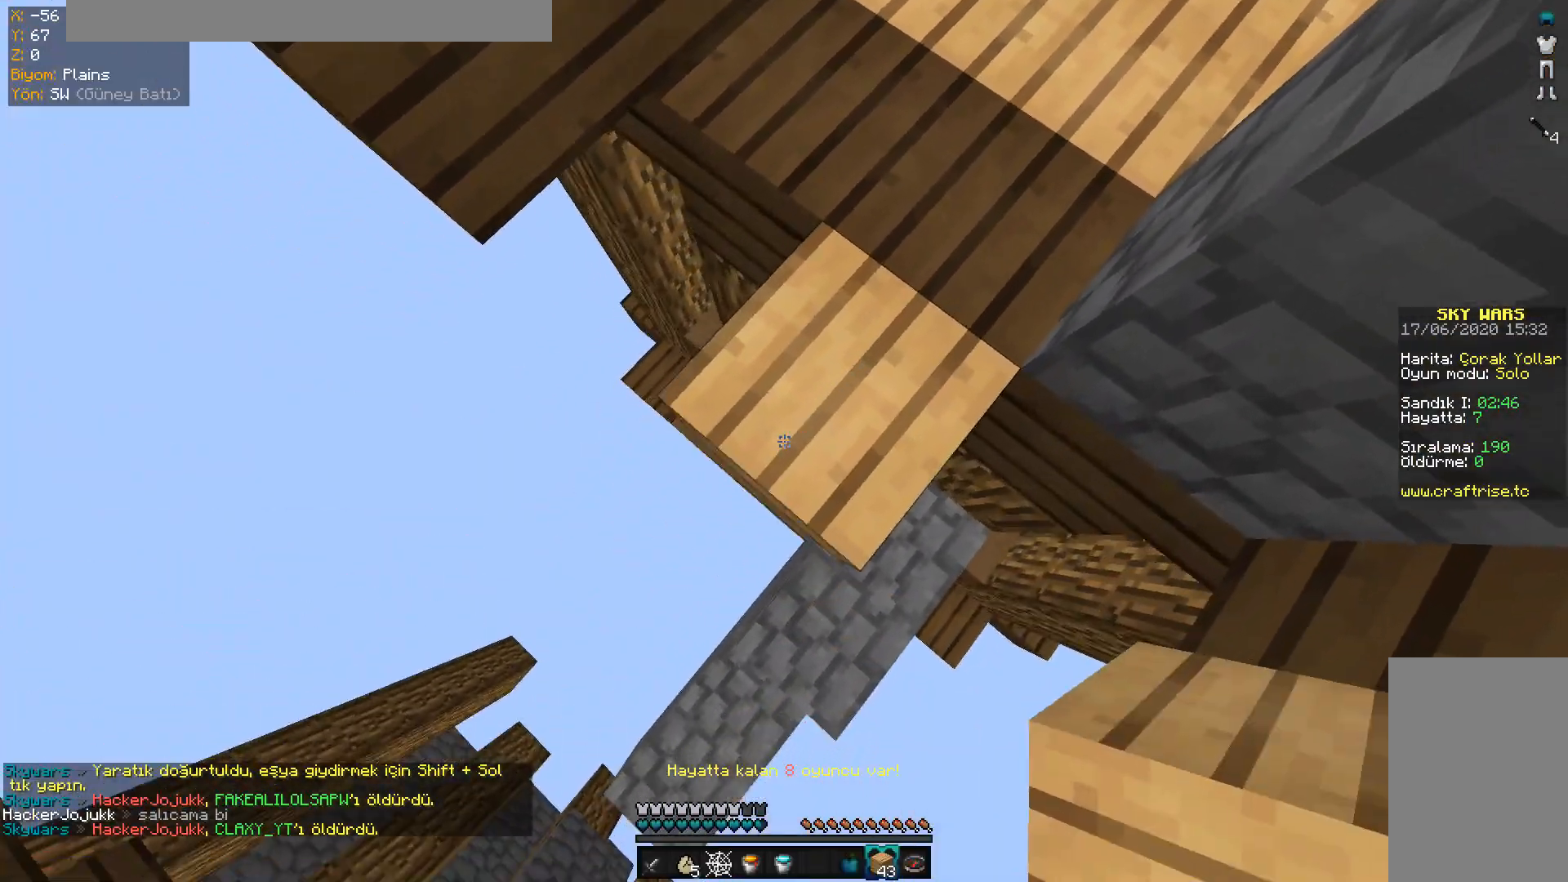
{"keys": ["a", "s"], "mouse": ["right"], "events": [[33, "mouse_right", "up"], [67, "mouse_right", "down"], [167, "mouse_right", "up"], [233, "mouse_right", "down"], [367, "mouse_right", "up"], [417, "mouse_right", "down"]]}
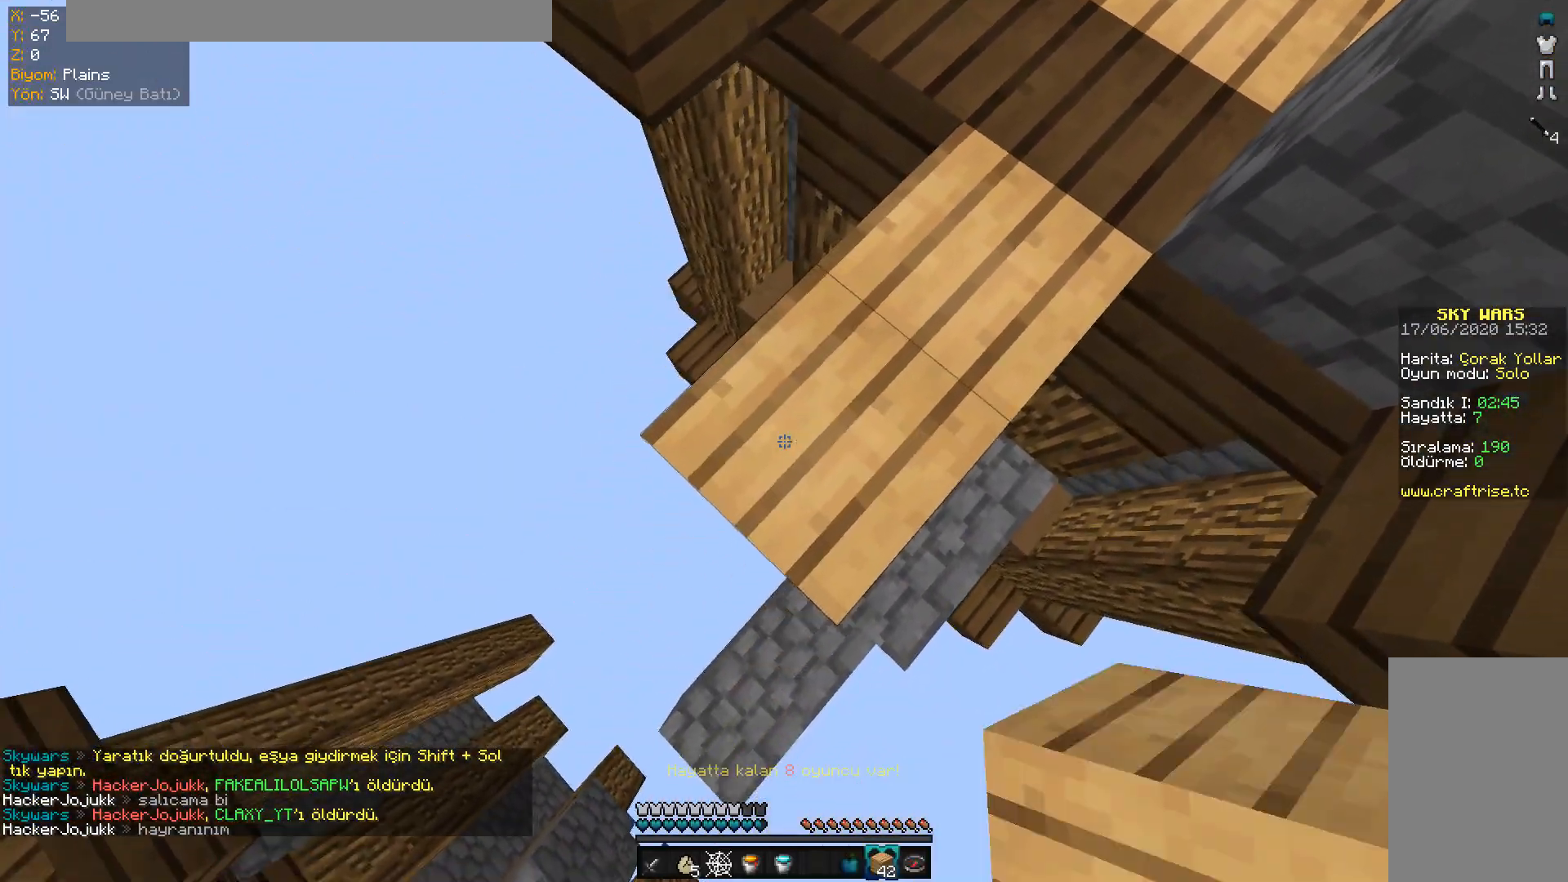
{"keys": ["a", "s"], "mouse": ["right"], "events": [[84, "mouse_right", "up"], [100, "mouse_right", "down"], [201, "mouse_right", "up"], [267, "mouse_right", "down"], [367, "mouse_right", "up"], [401, "mouse_right", "down"]]}
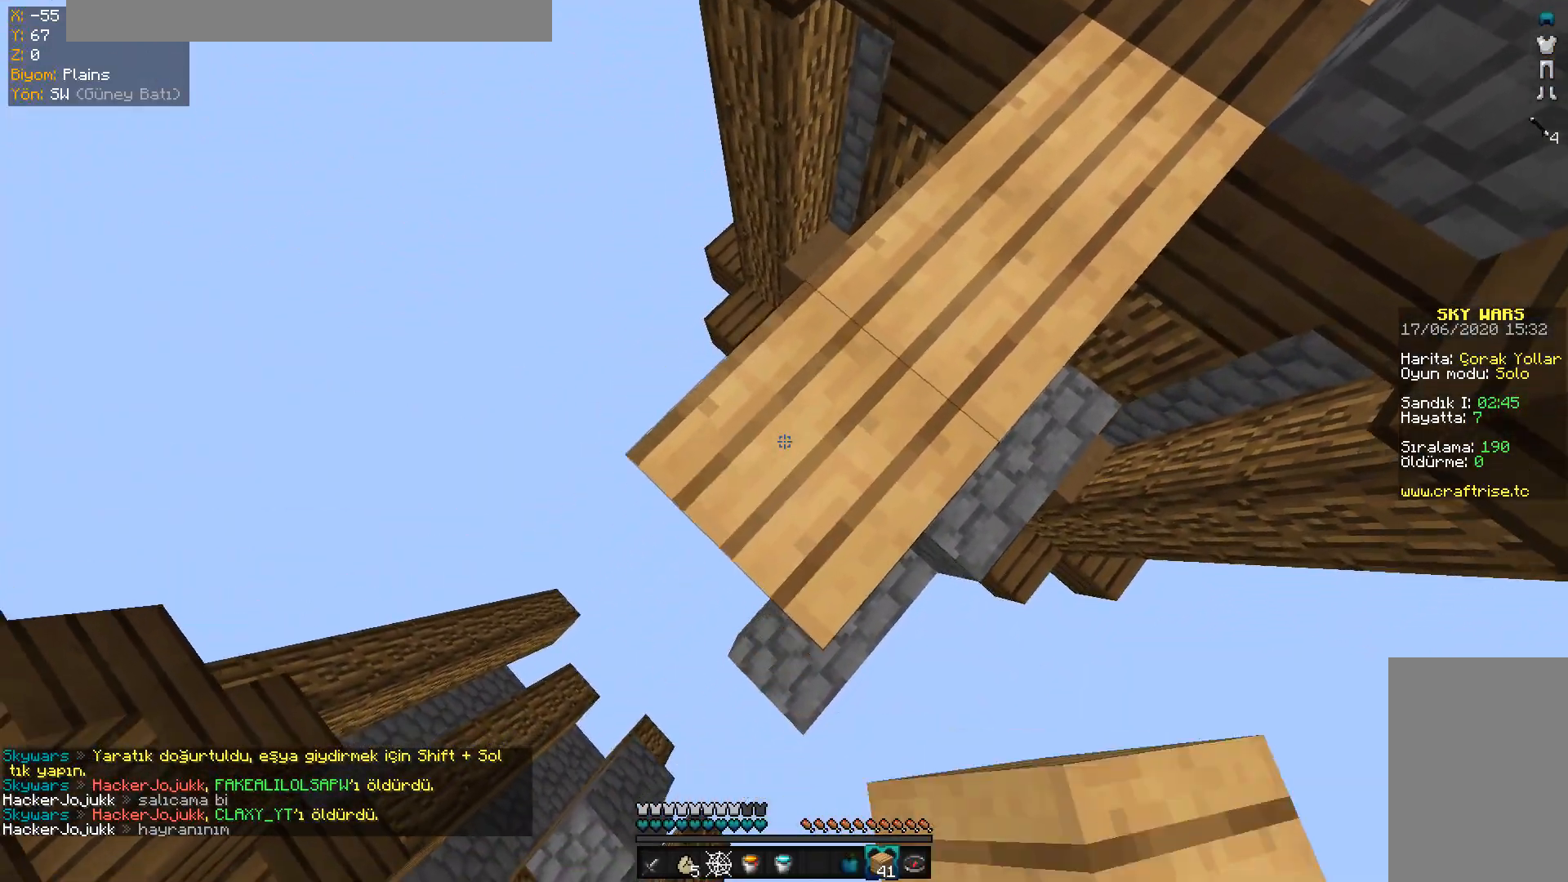
{"keys": ["a", "d", "s"], "mouse": [], "events": [[17, "mouse_right", "up"], [67, "mouse_right", "down"], [183, "mouse_right", "up"], [233, "mouse_right", "down"], [367, "mouse_right", "up"], [384, "mouse_right", "down"], [450, "d", "down"], [484, "mouse_right", "up"]]}
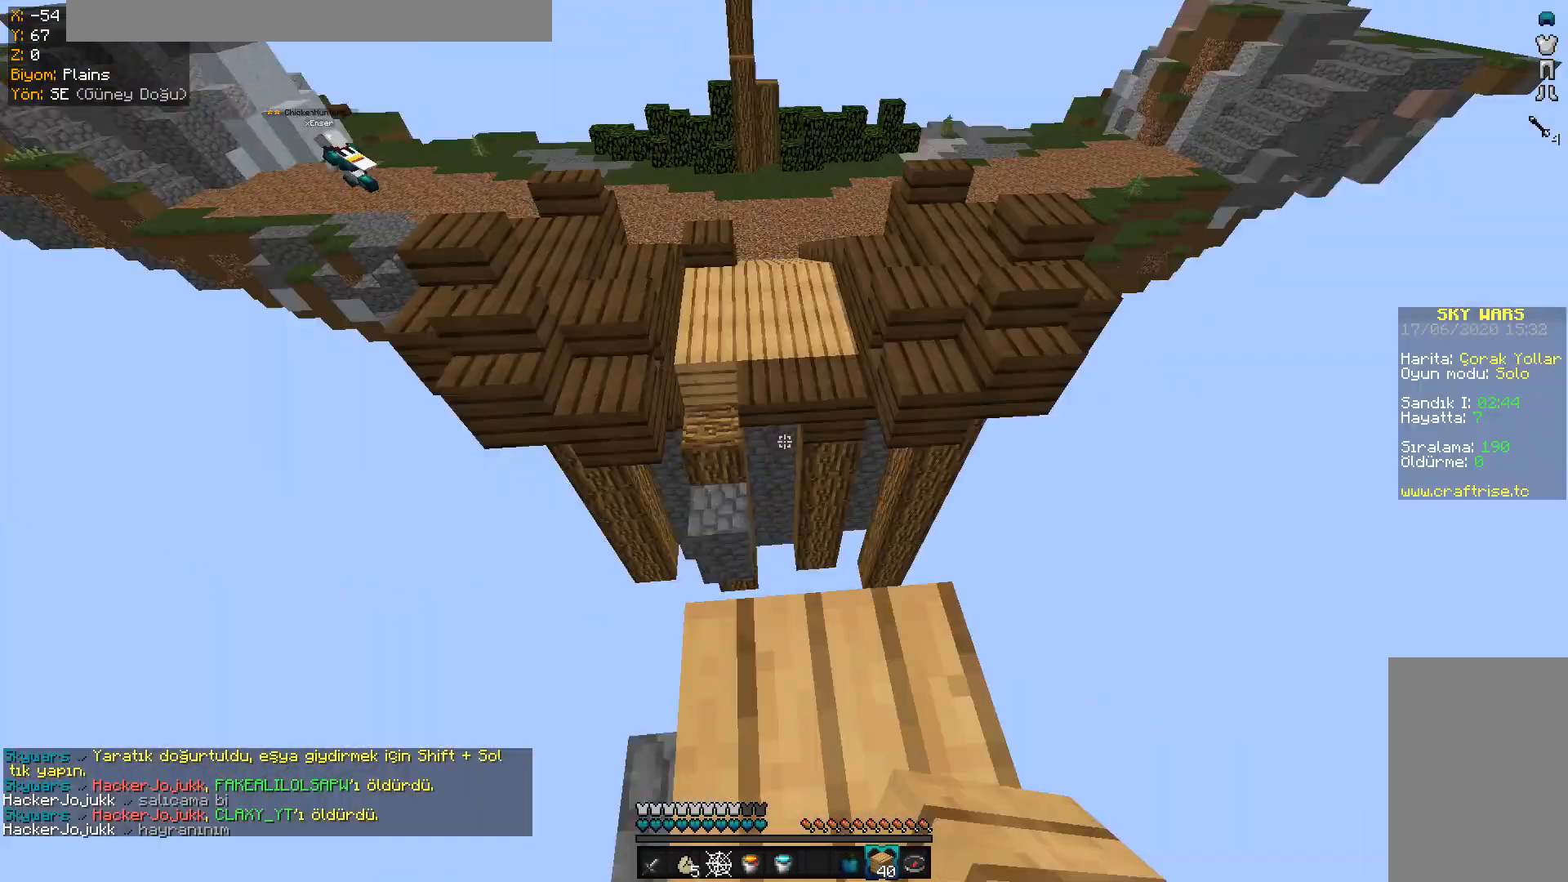
{"keys": ["a", "s"], "mouse": ["left"], "events": [[34, "a", "up"], [134, "mouse_left", "down"], [267, "mouse_left", "up"], [384, "d", "up"], [417, "mouse_left", "down"], [484, "a", "down"]]}
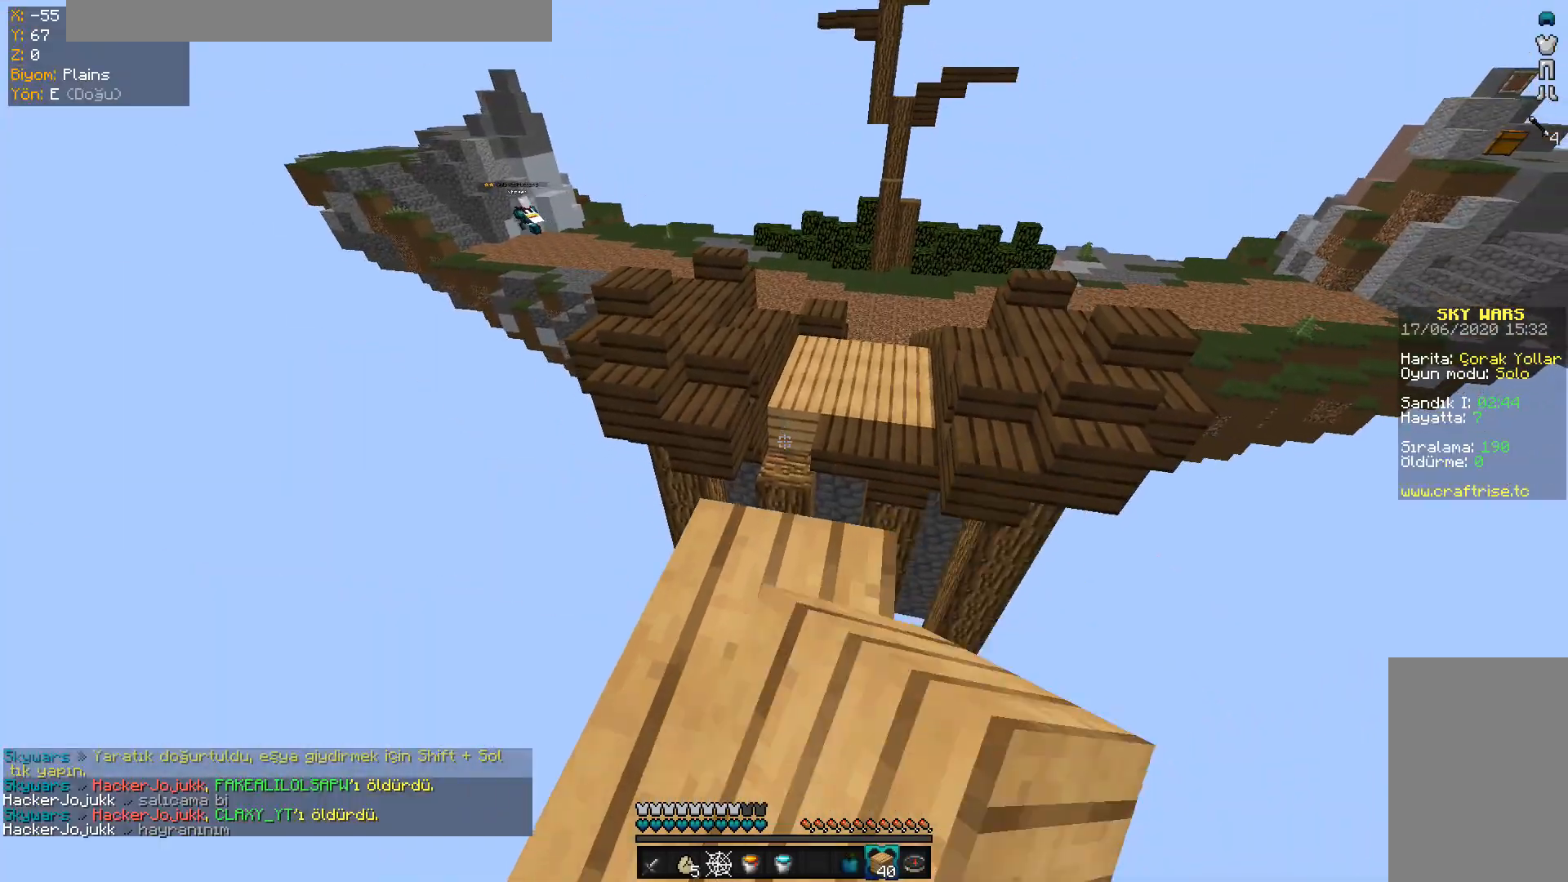
{"keys": ["s"], "mouse": [], "events": [[50, "a", "up"], [67, "mouse_left", "up"], [217, "s", "up"], [233, "w", "down"], [417, "w", "up"], [484, "s", "down"]]}
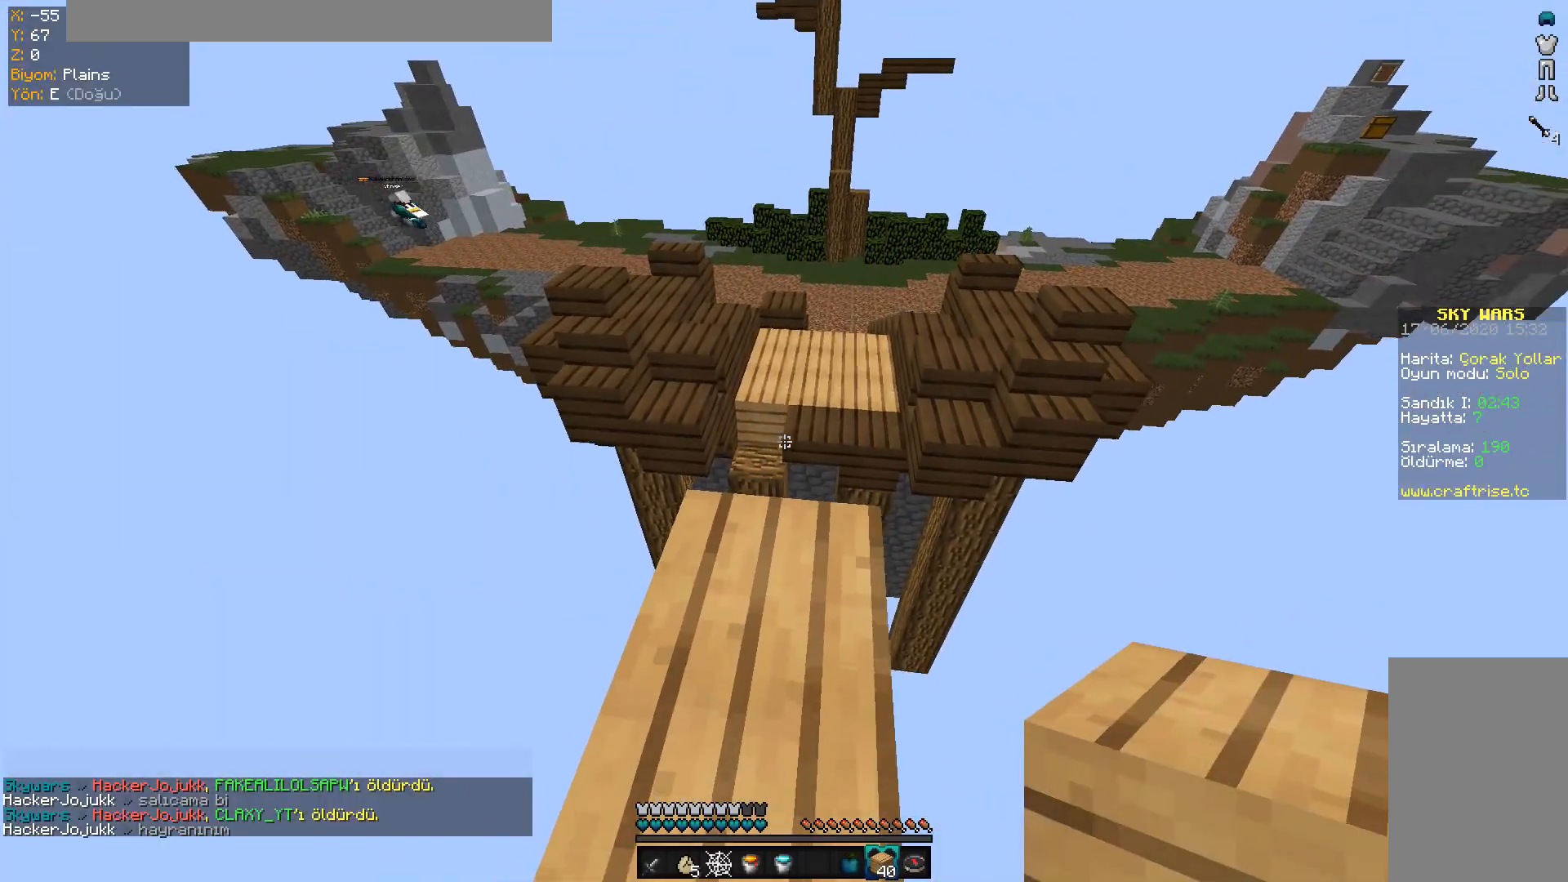
{"keys": ["w"], "mouse": ["left"], "events": [[134, "w", "down"], [167, "s", "up"], [384, "mouse_left", "down"]]}